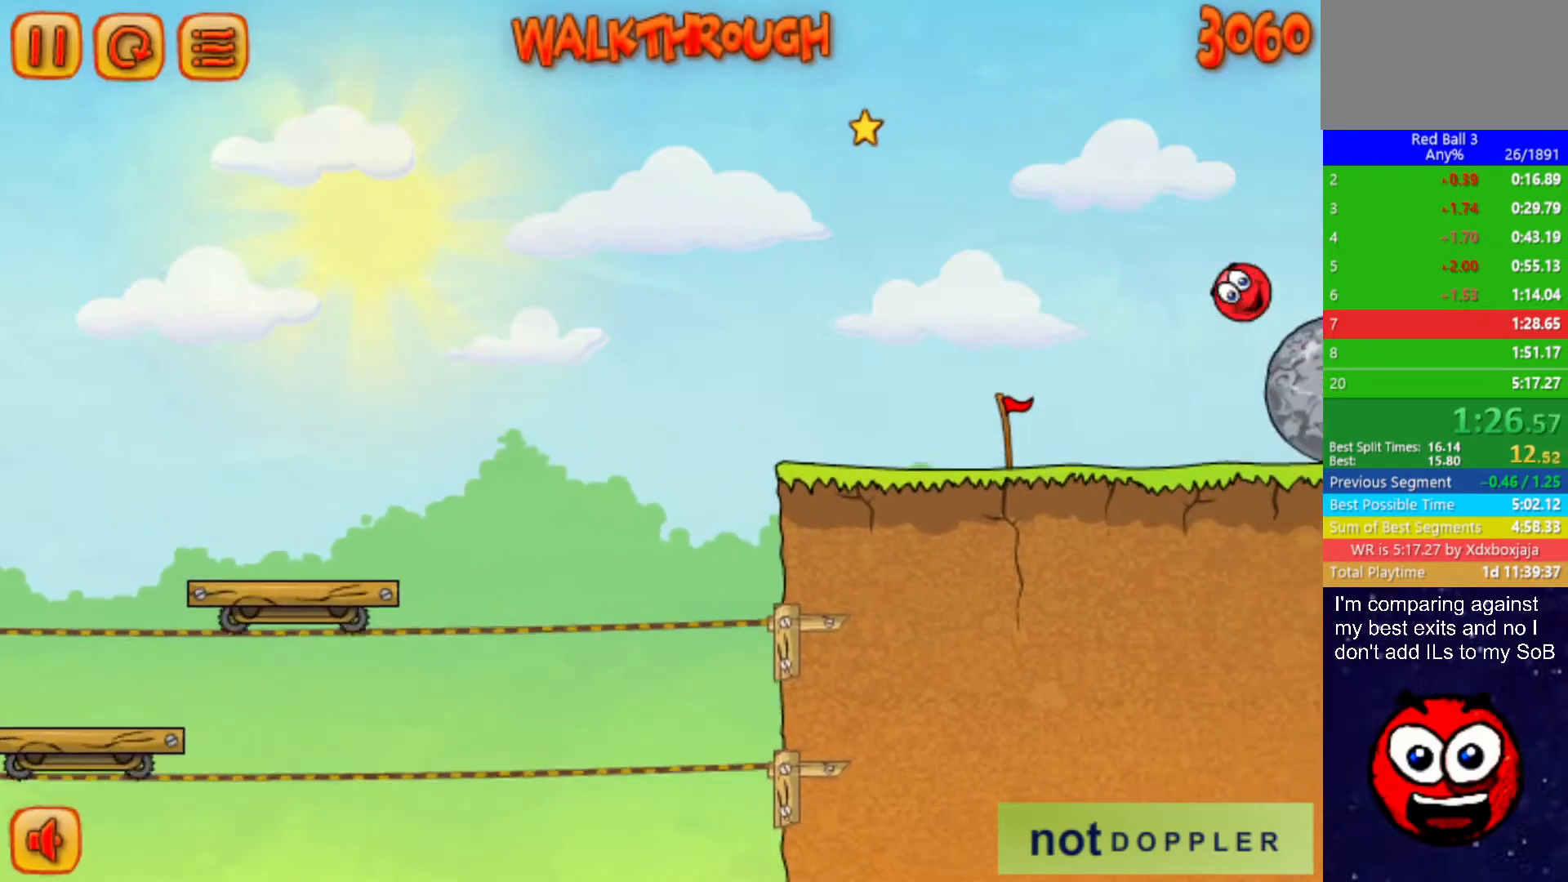
Gameplay with keyboard; each line is a JSON object with the keys held at the frame after it. "events" lists presses ("down") and releases ("up") of "down", "left", "p", "r", "right" and "up" between this image and that frame as [ms after this image, input, new state], when the widget could be followed in between. No other keys are recorded. Mouse input is not recorded.
{"keys": ["right", "up"], "events": []}
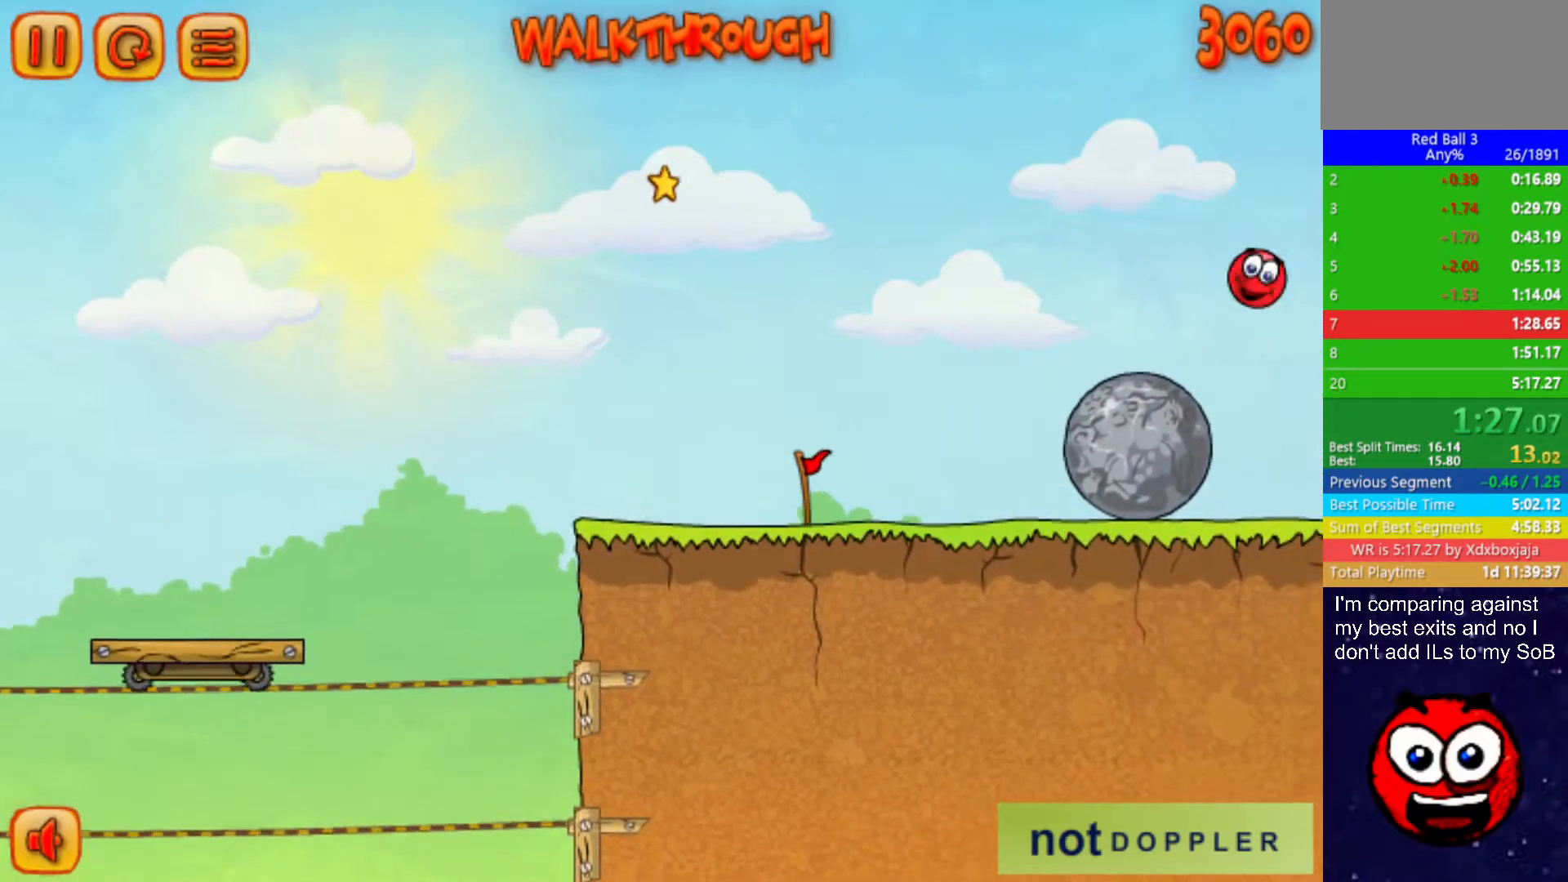
{"keys": ["left"], "events": [[34, "up", "up"], [350, "right", "up"], [384, "left", "down"]]}
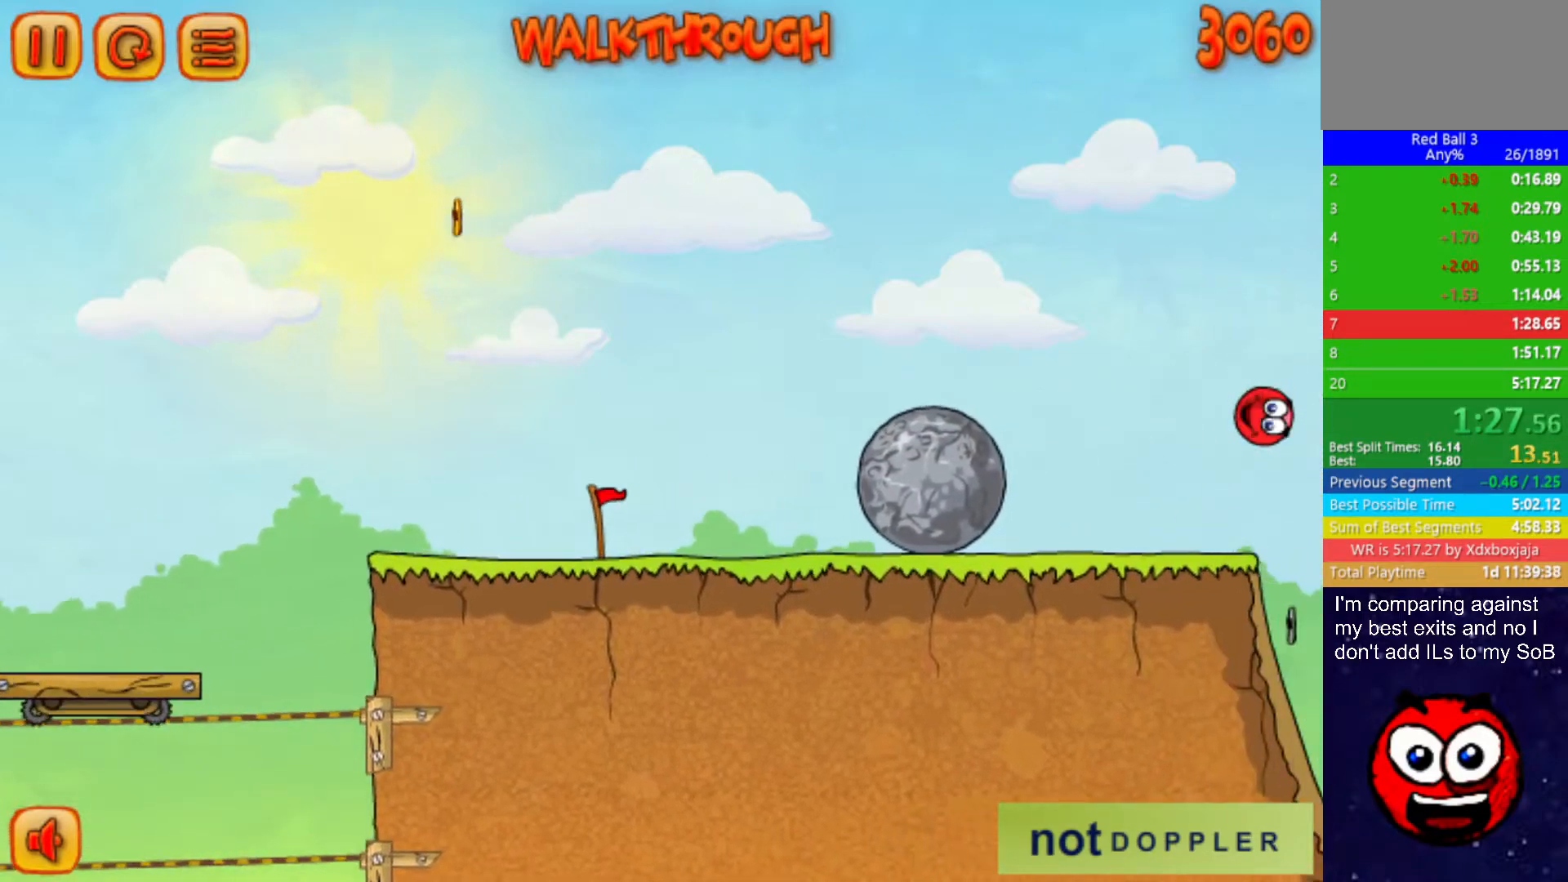
{"keys": ["right"], "events": [[334, "right", "down"], [400, "left", "up"]]}
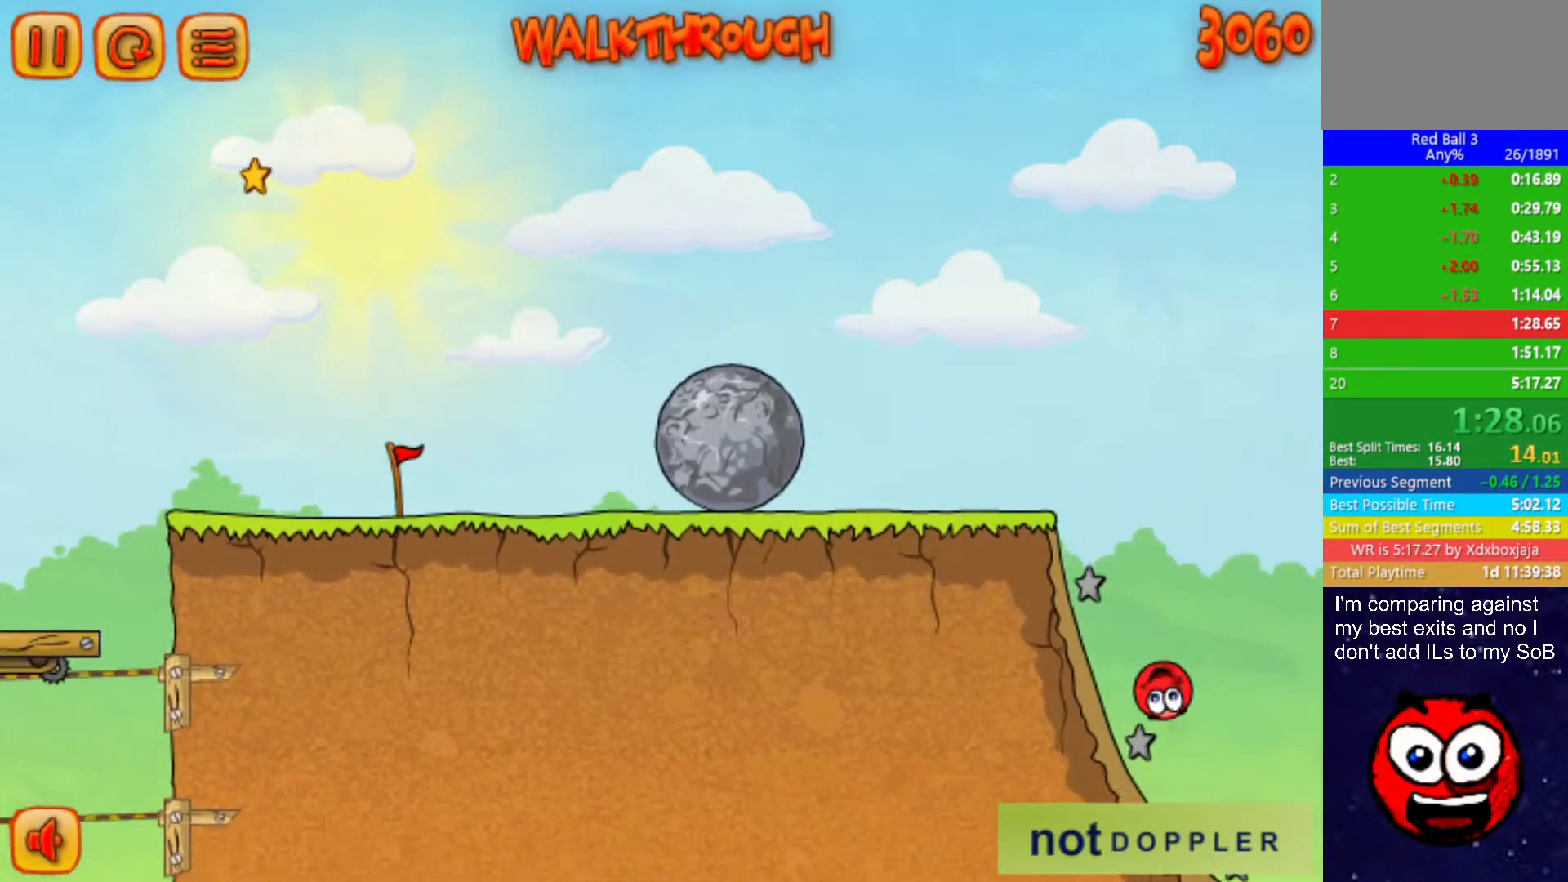
{"keys": ["right", "up"], "events": [[450, "up", "down"]]}
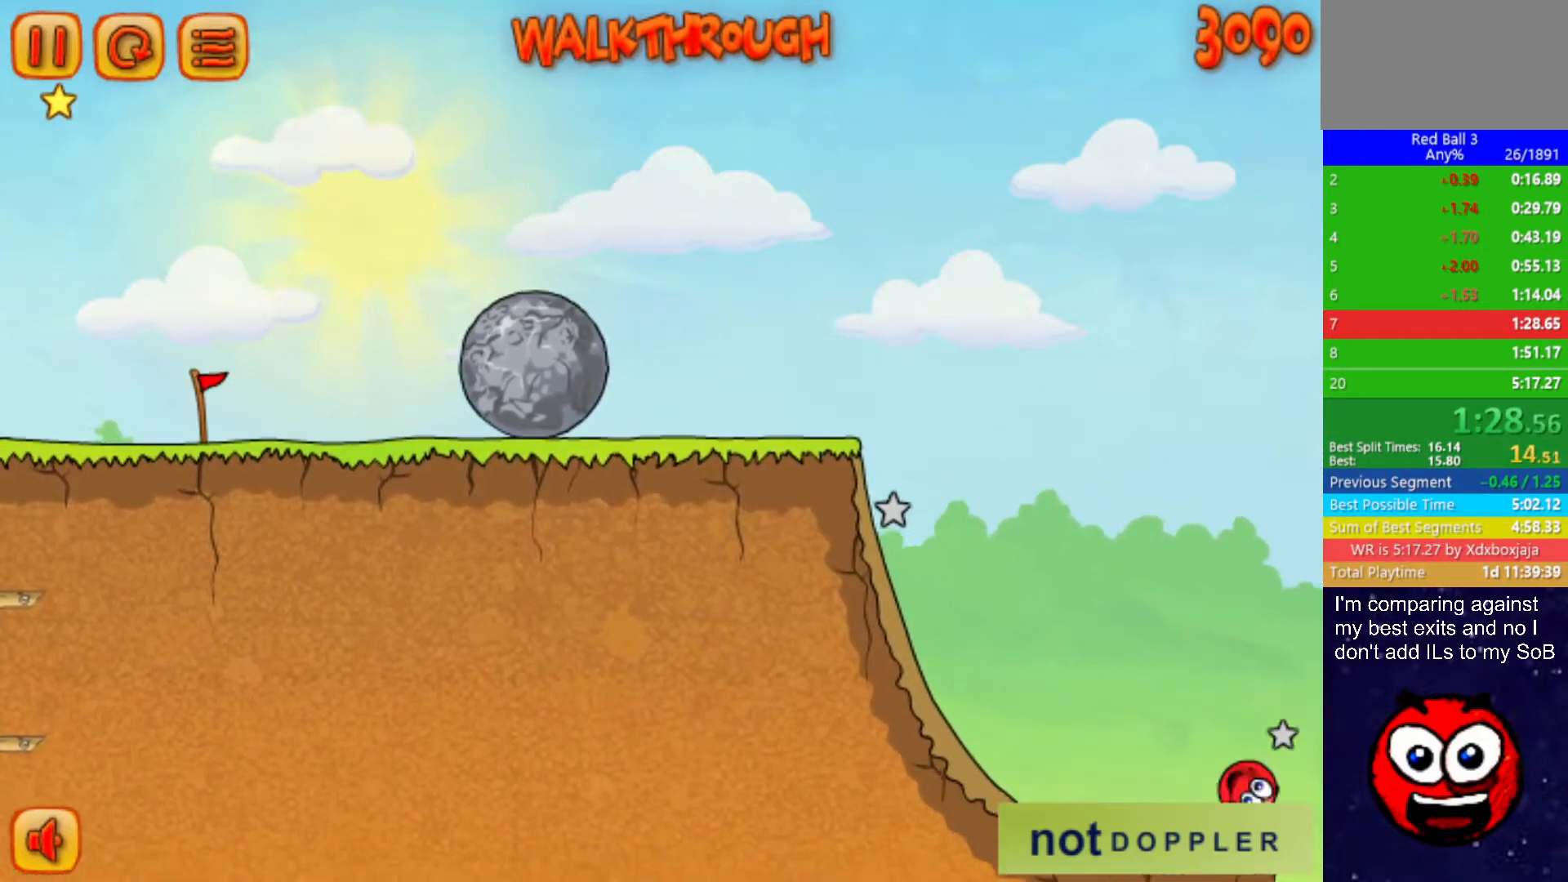
{"keys": ["right", "up"], "events": []}
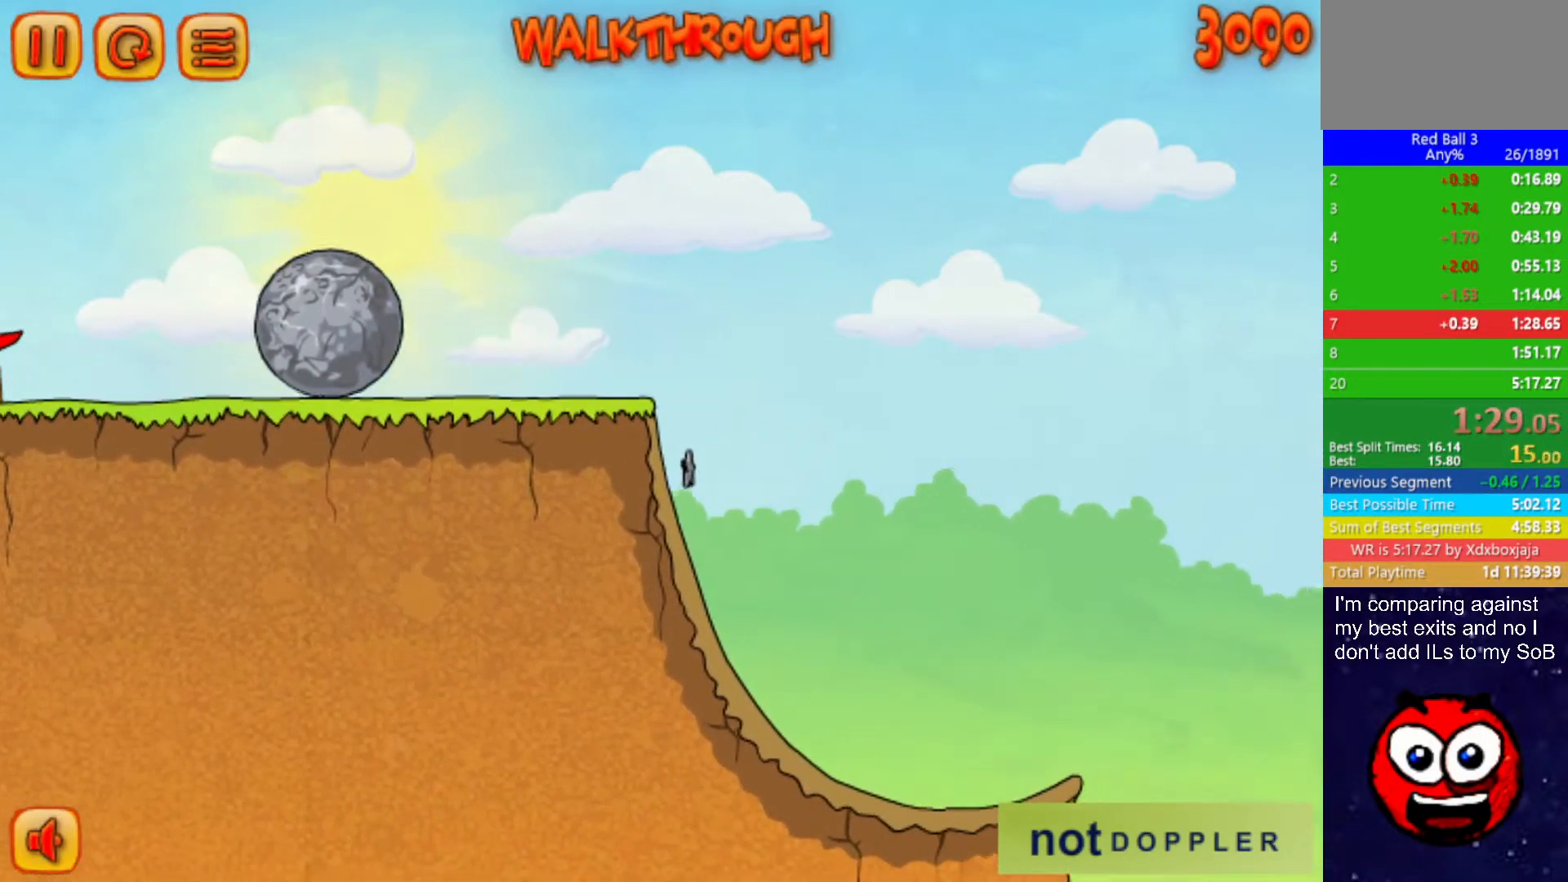
{"keys": ["right", "up"], "events": []}
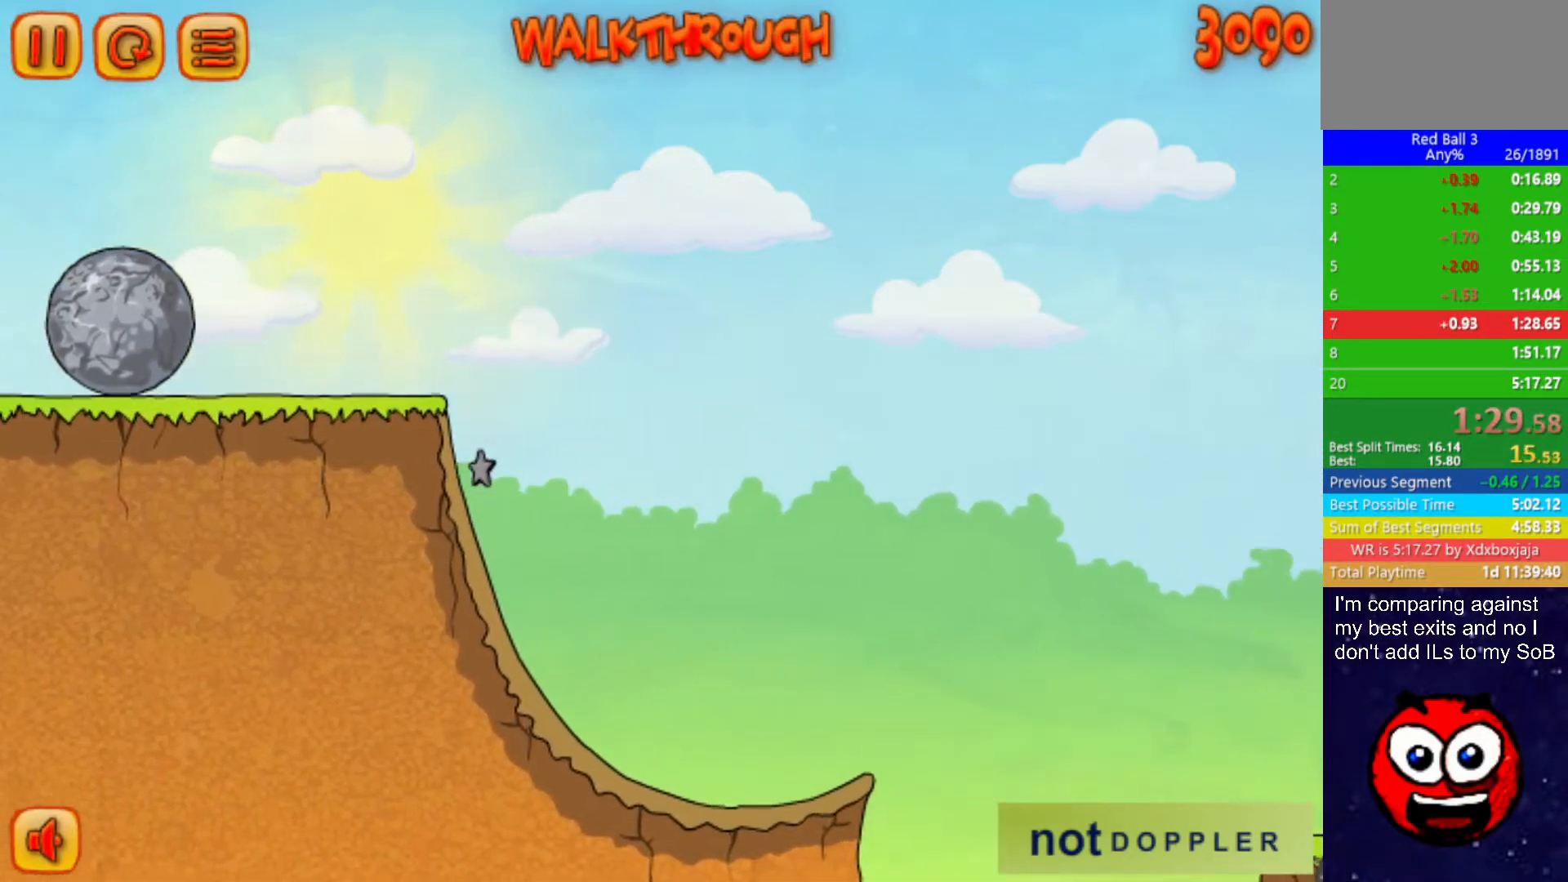
{"keys": ["right"], "events": [[250, "up", "up"]]}
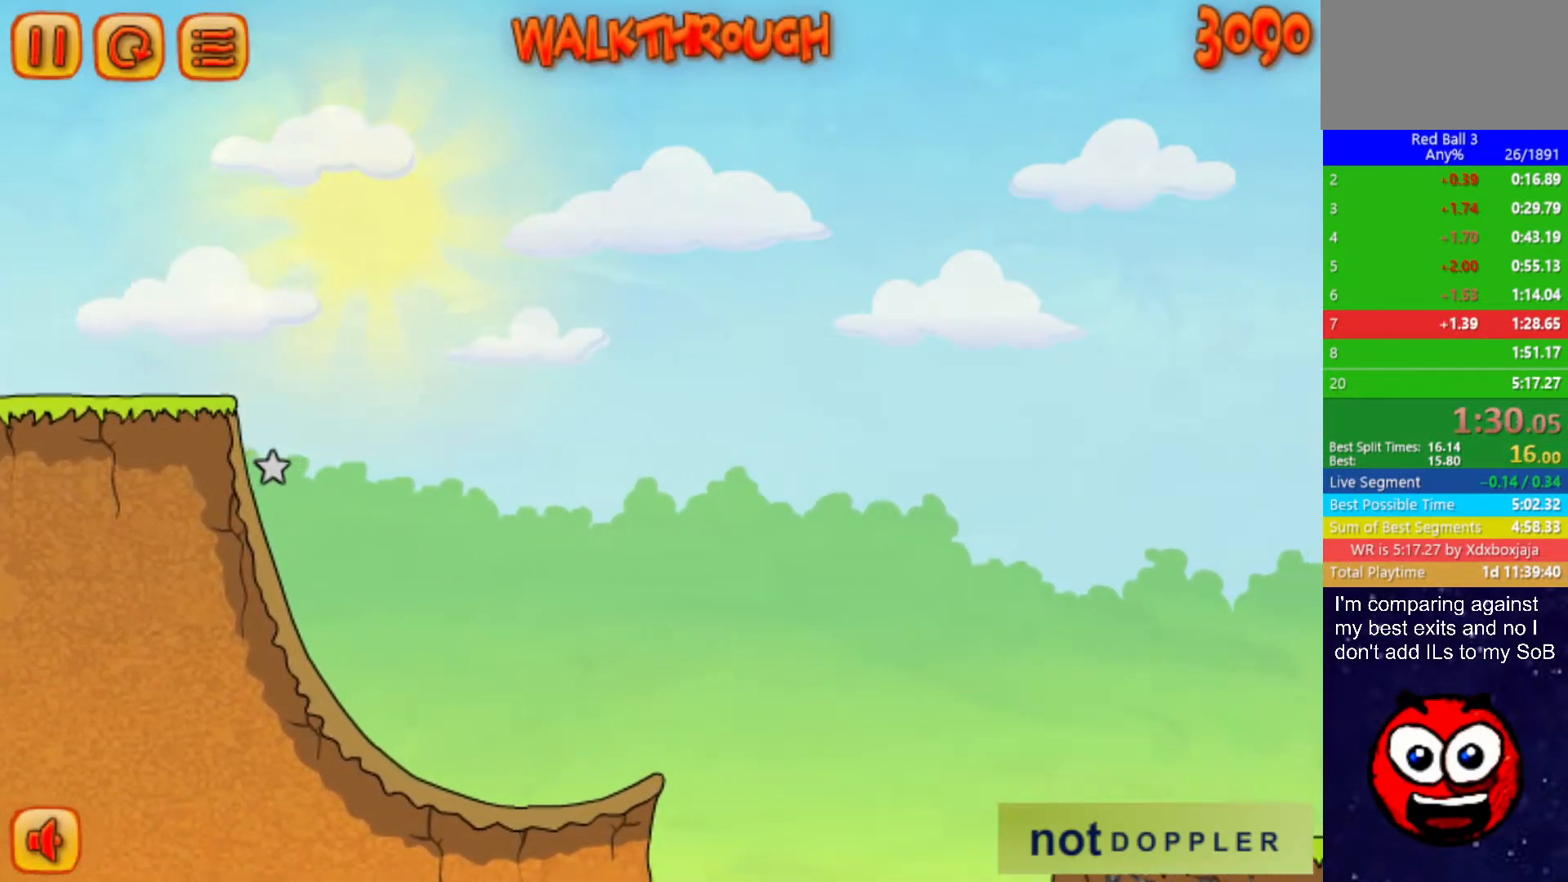
{"keys": ["right"], "events": []}
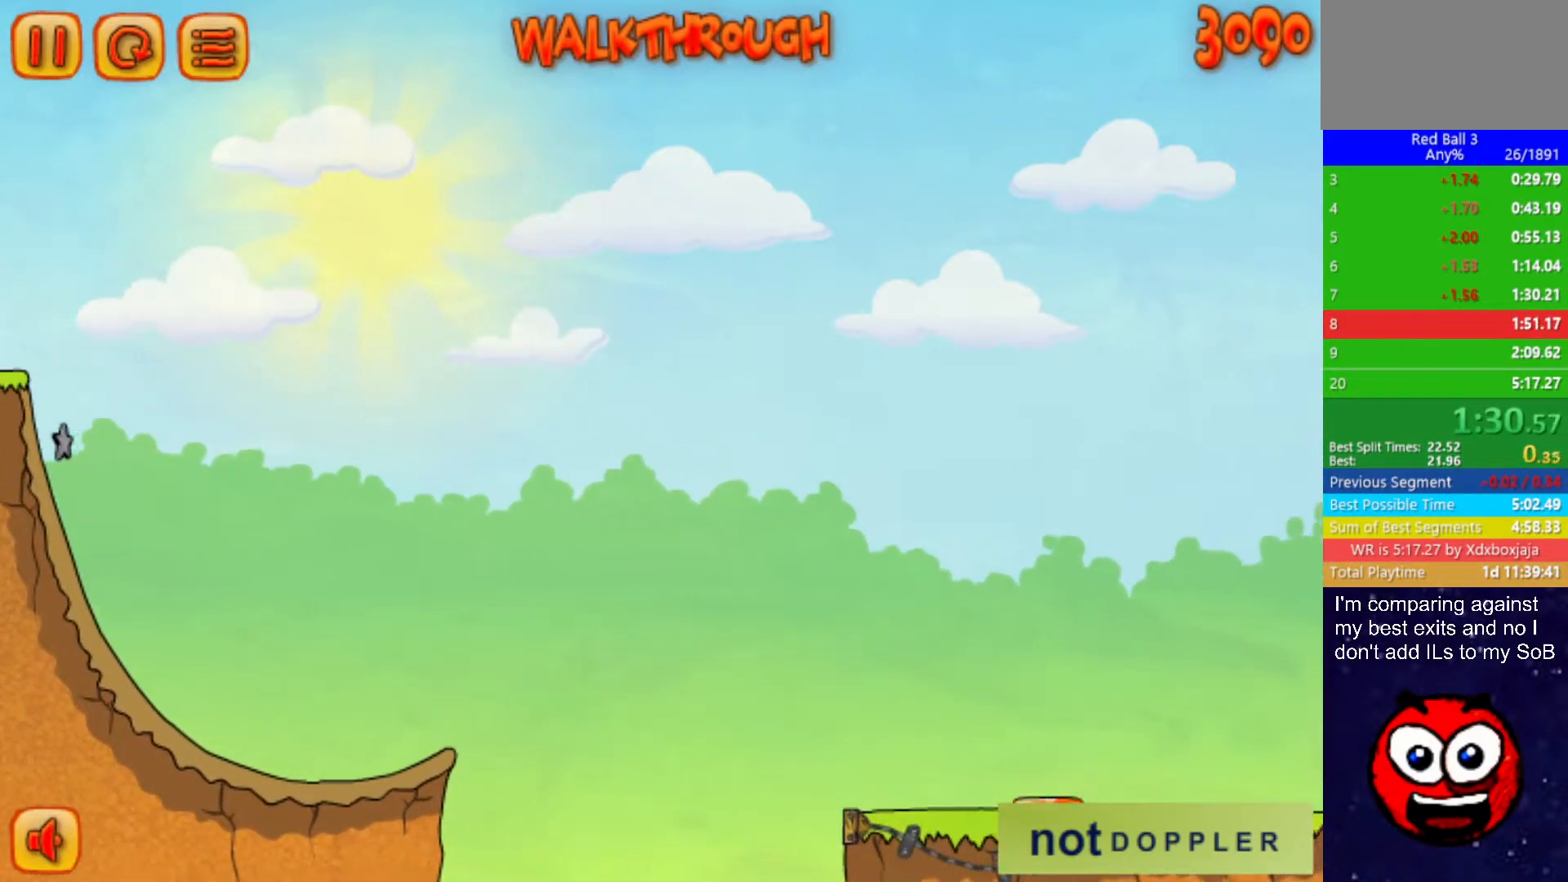
{"keys": ["right"], "events": [[67, "right", "up"], [134, "right", "down"]]}
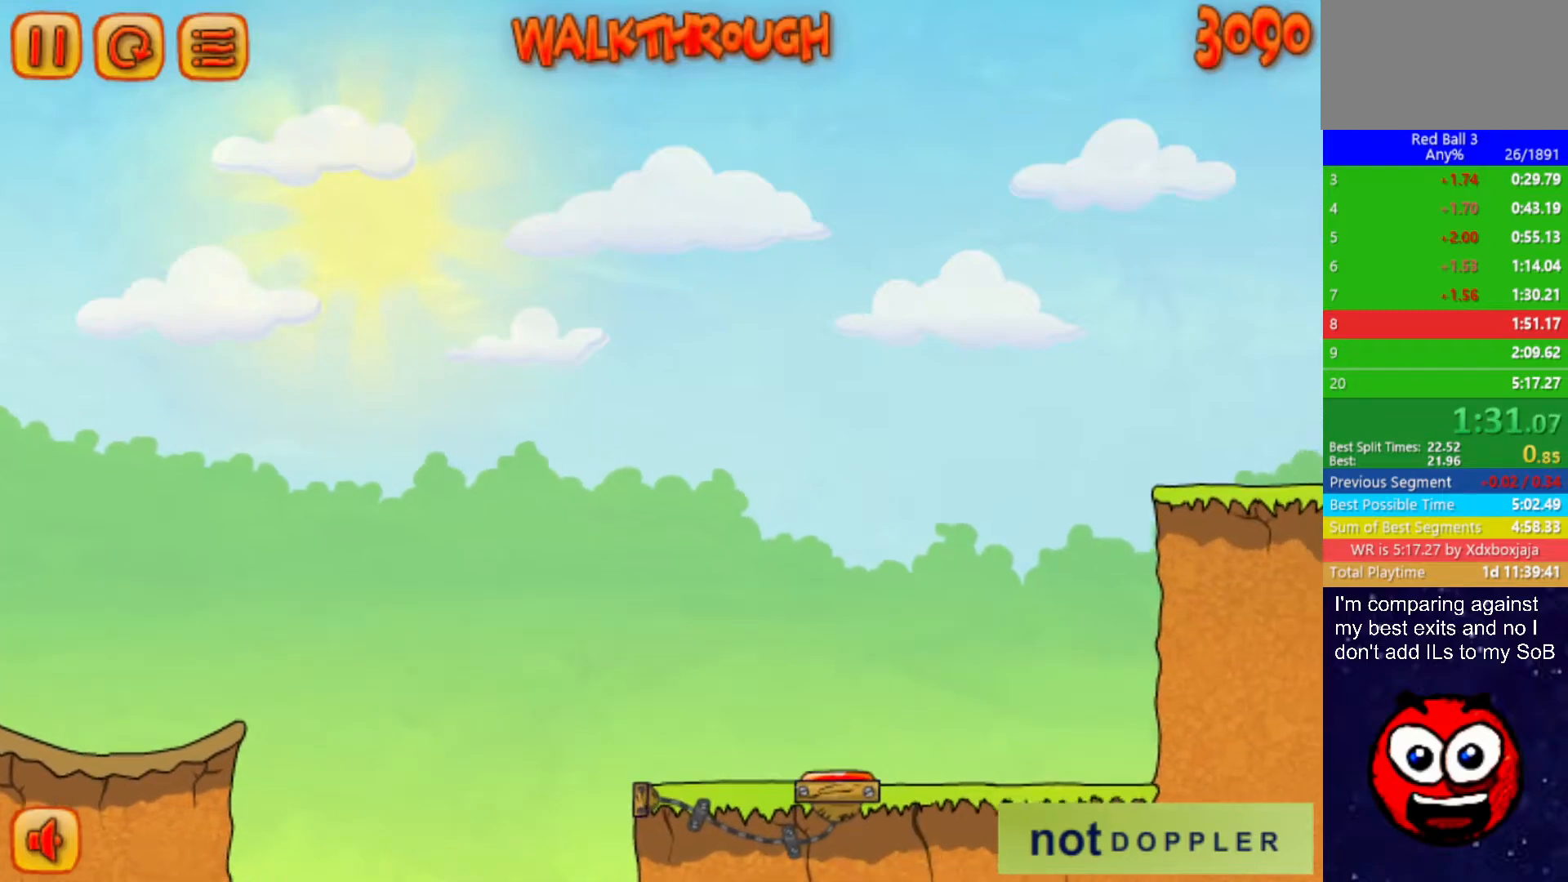
{"keys": ["right"], "events": []}
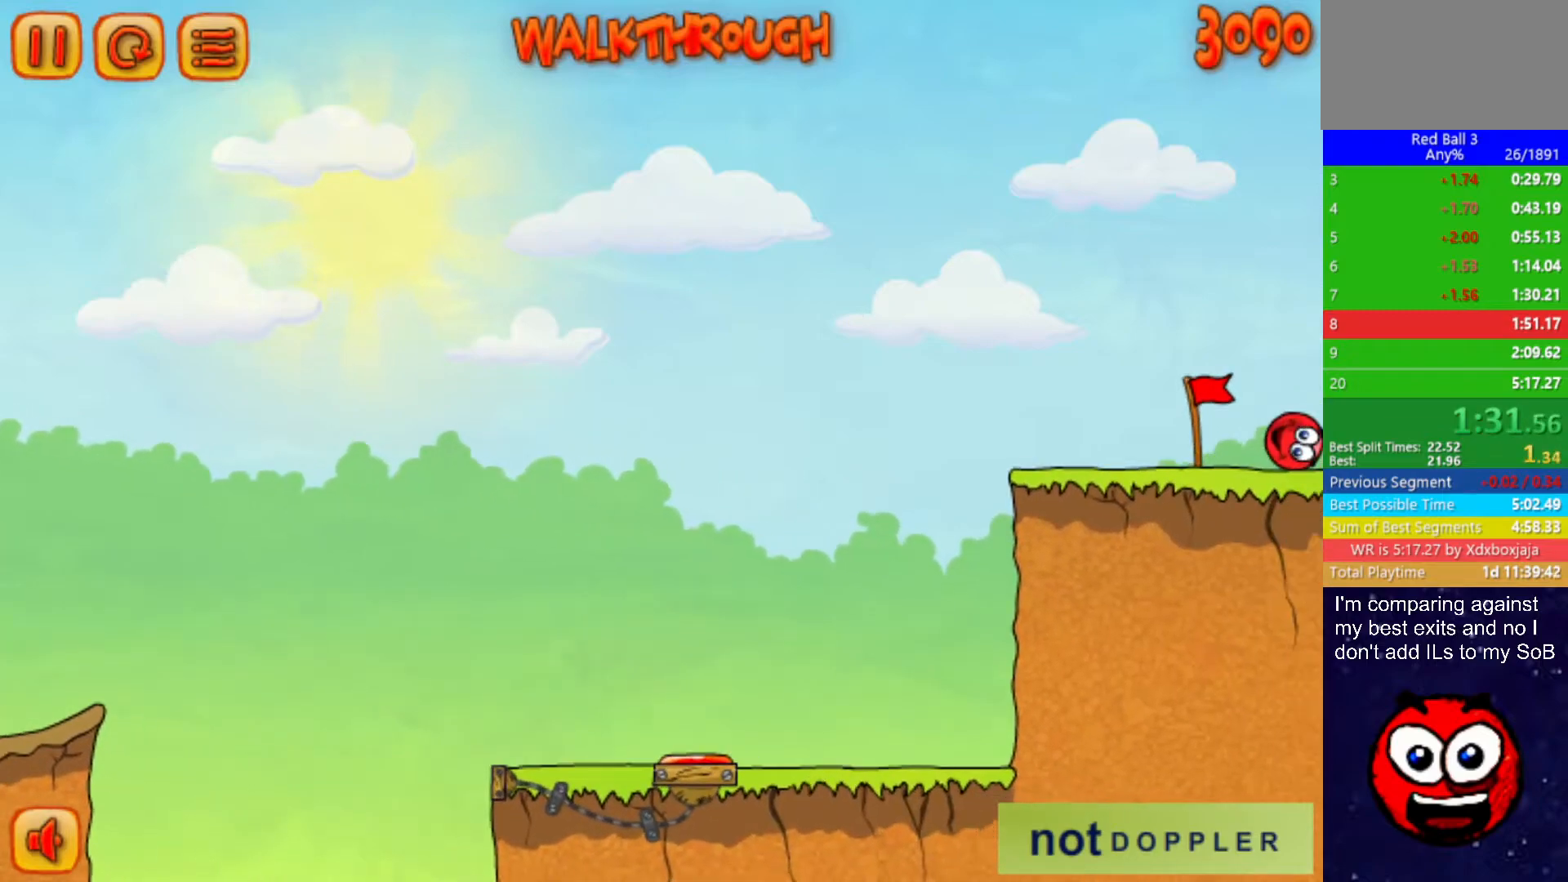
{"keys": ["right"], "events": []}
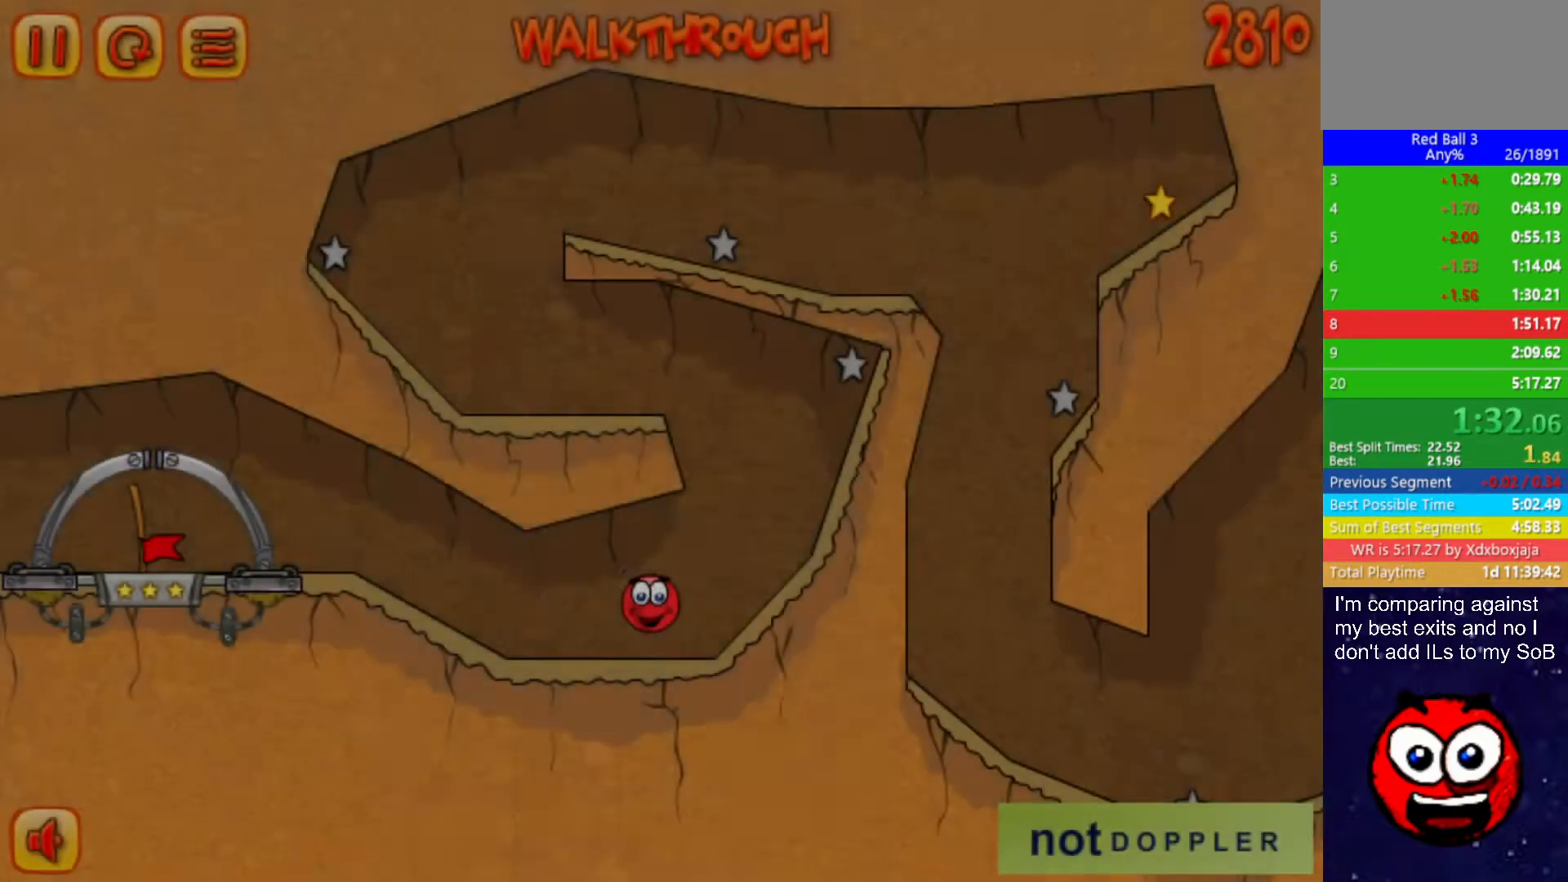
{"keys": ["left", "up"], "events": [[284, "left", "down"], [284, "up", "down"], [300, "right", "up"]]}
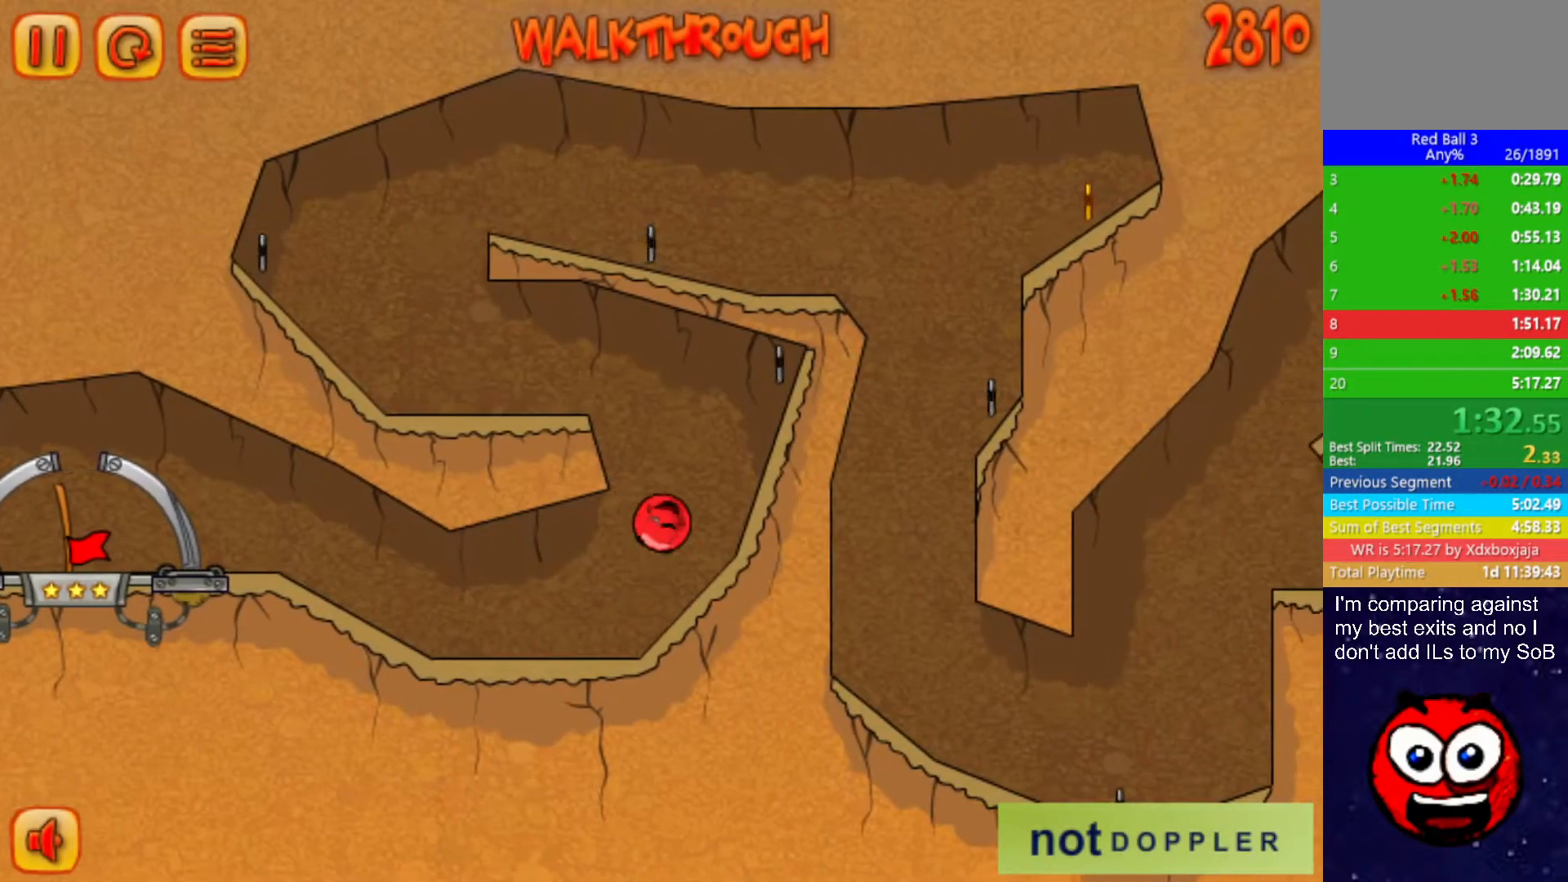
{"keys": ["left"], "events": [[284, "up", "up"]]}
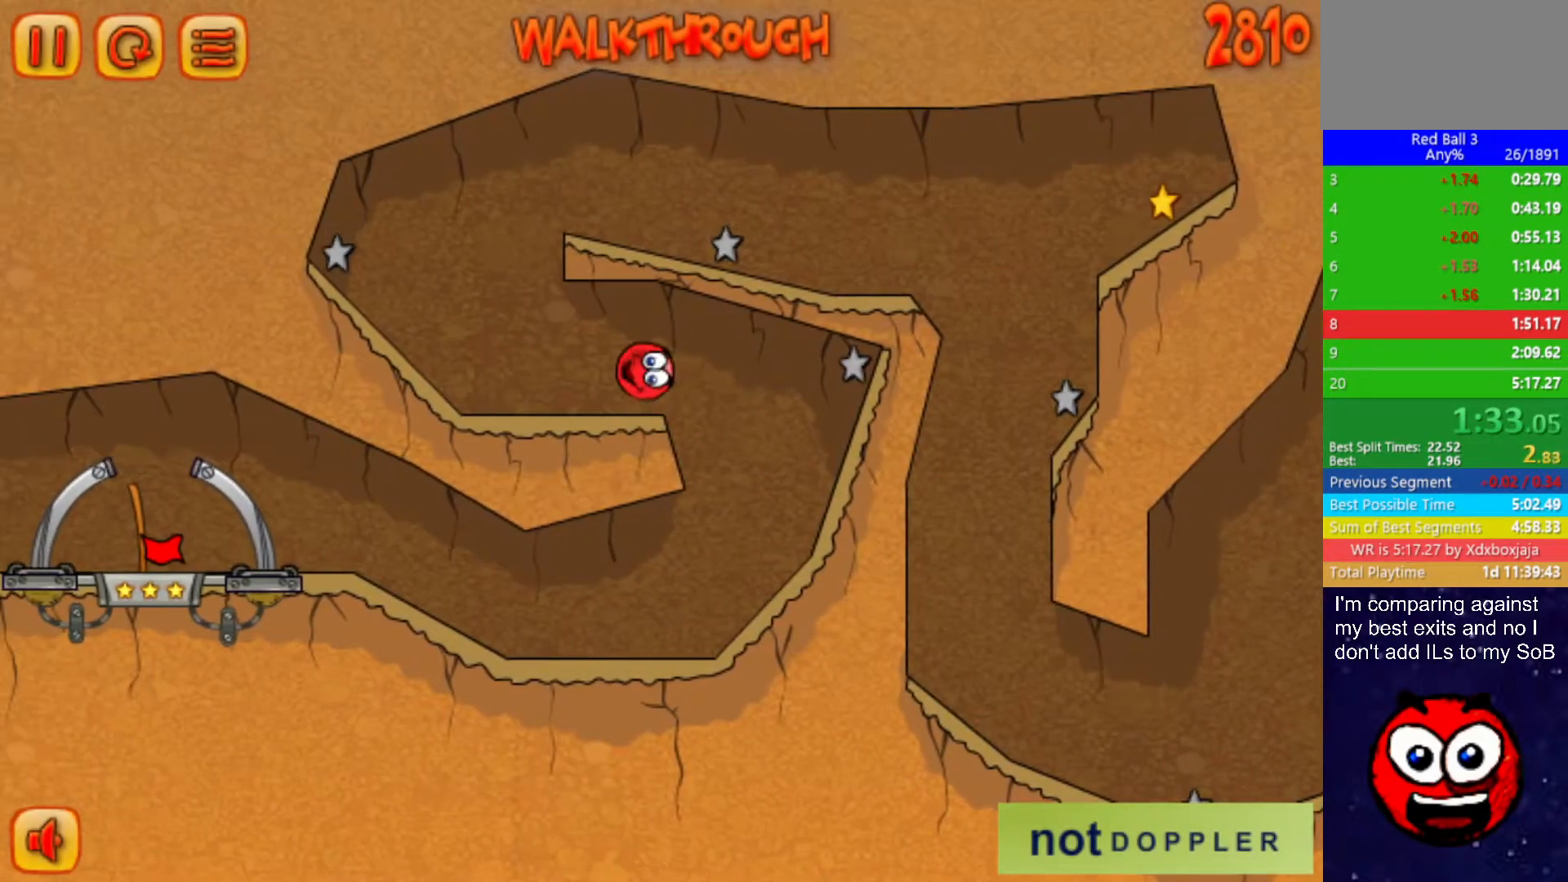
{"keys": ["up"], "events": [[200, "up", "down"], [317, "left", "up"], [367, "right", "down"], [467, "right", "up"]]}
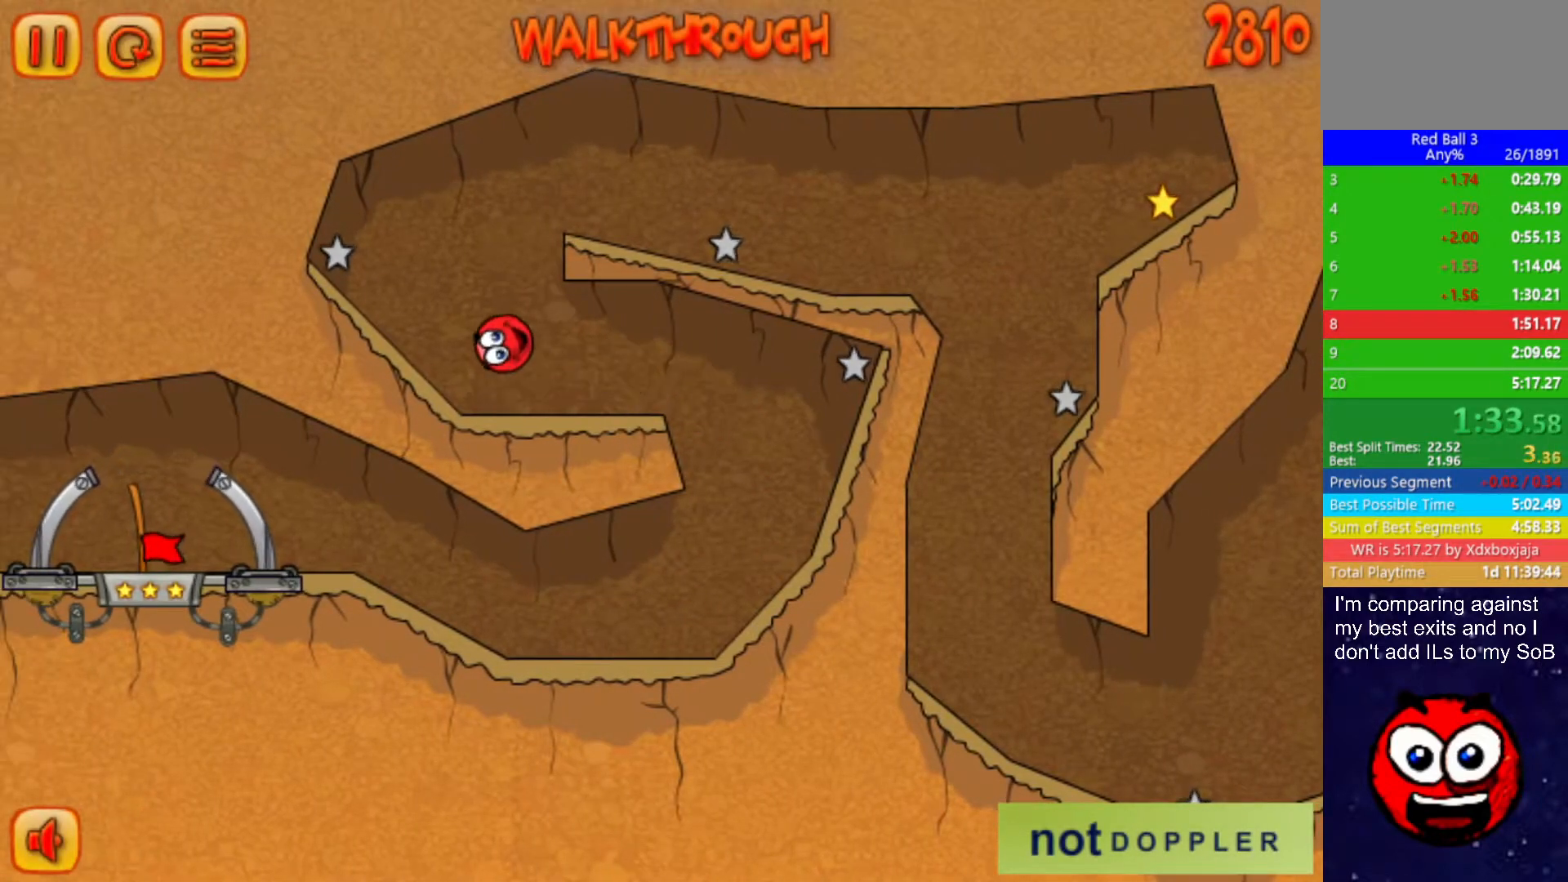
{"keys": ["right", "up"], "events": [[84, "right", "down"], [184, "right", "up"], [217, "right", "down"]]}
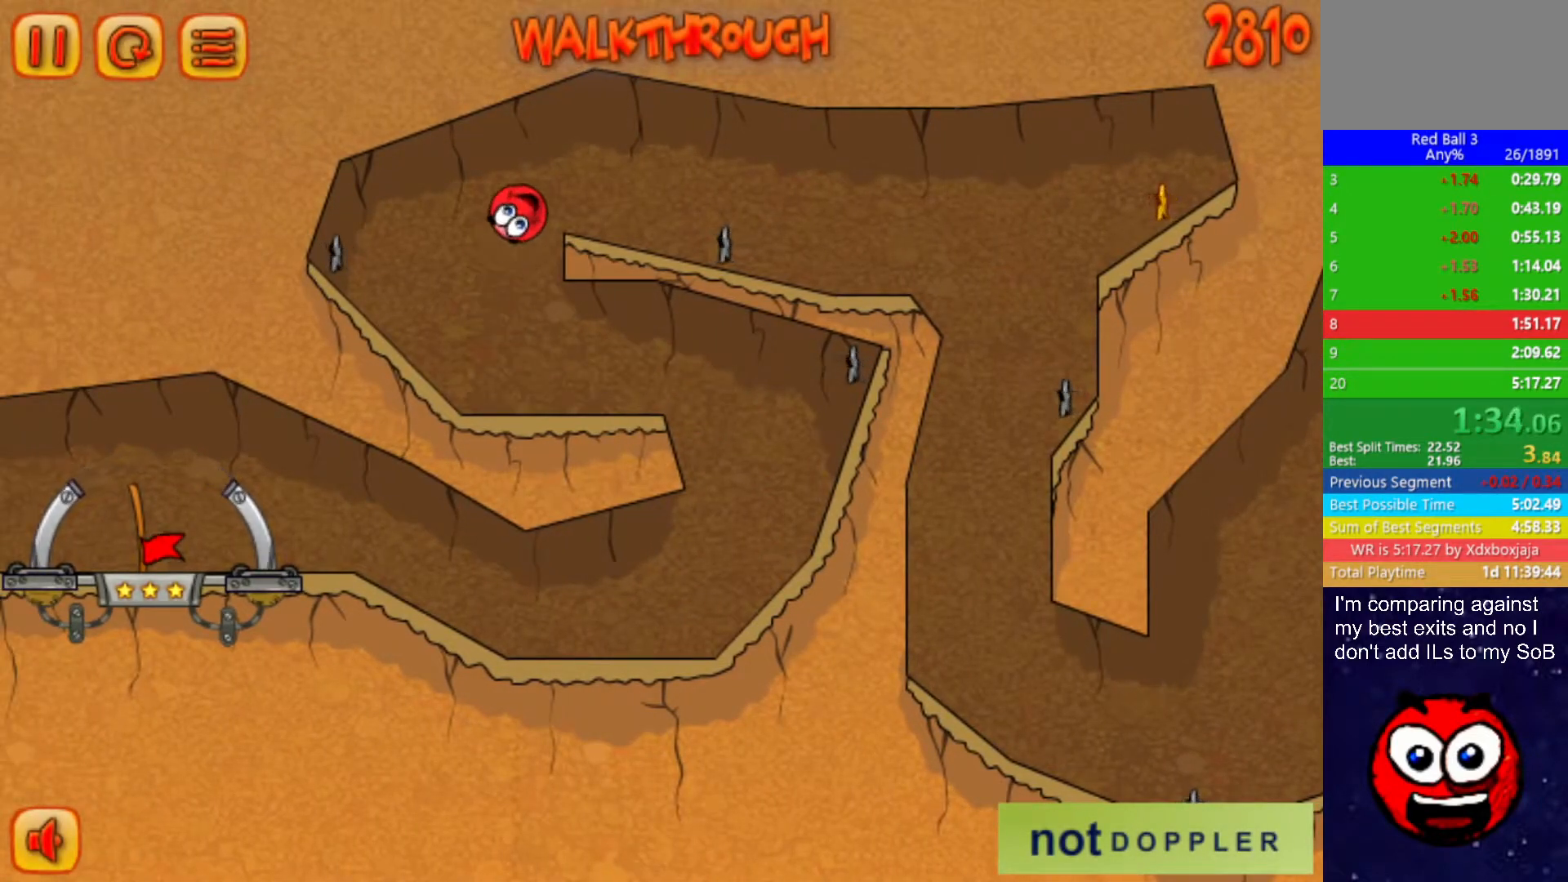
{"keys": ["right"], "events": [[84, "up", "up"]]}
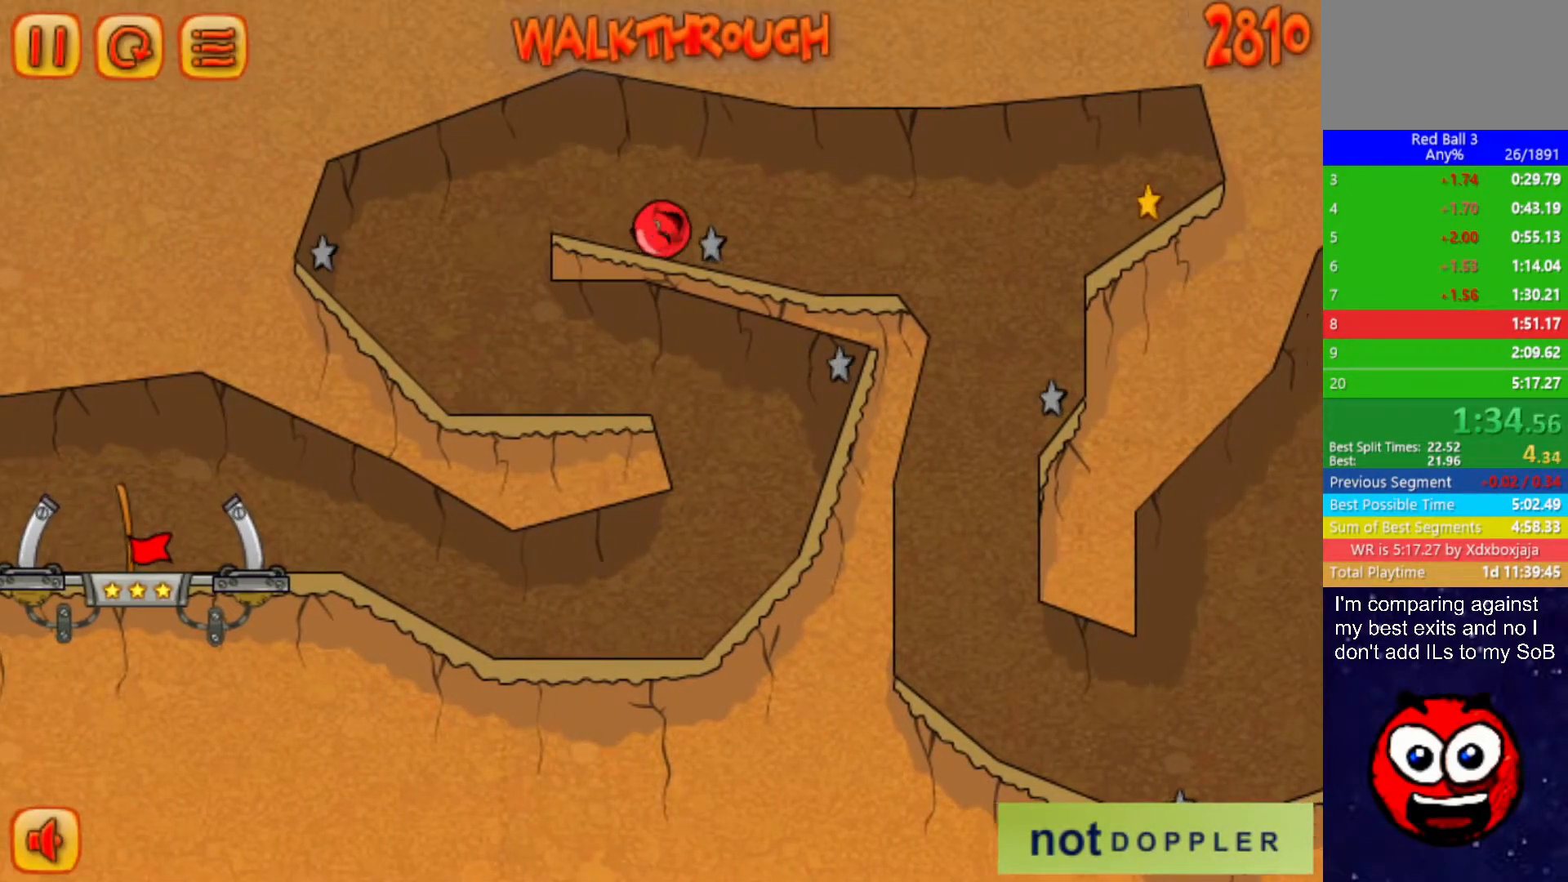
{"keys": ["right"], "events": [[334, "up", "down"], [384, "up", "up"]]}
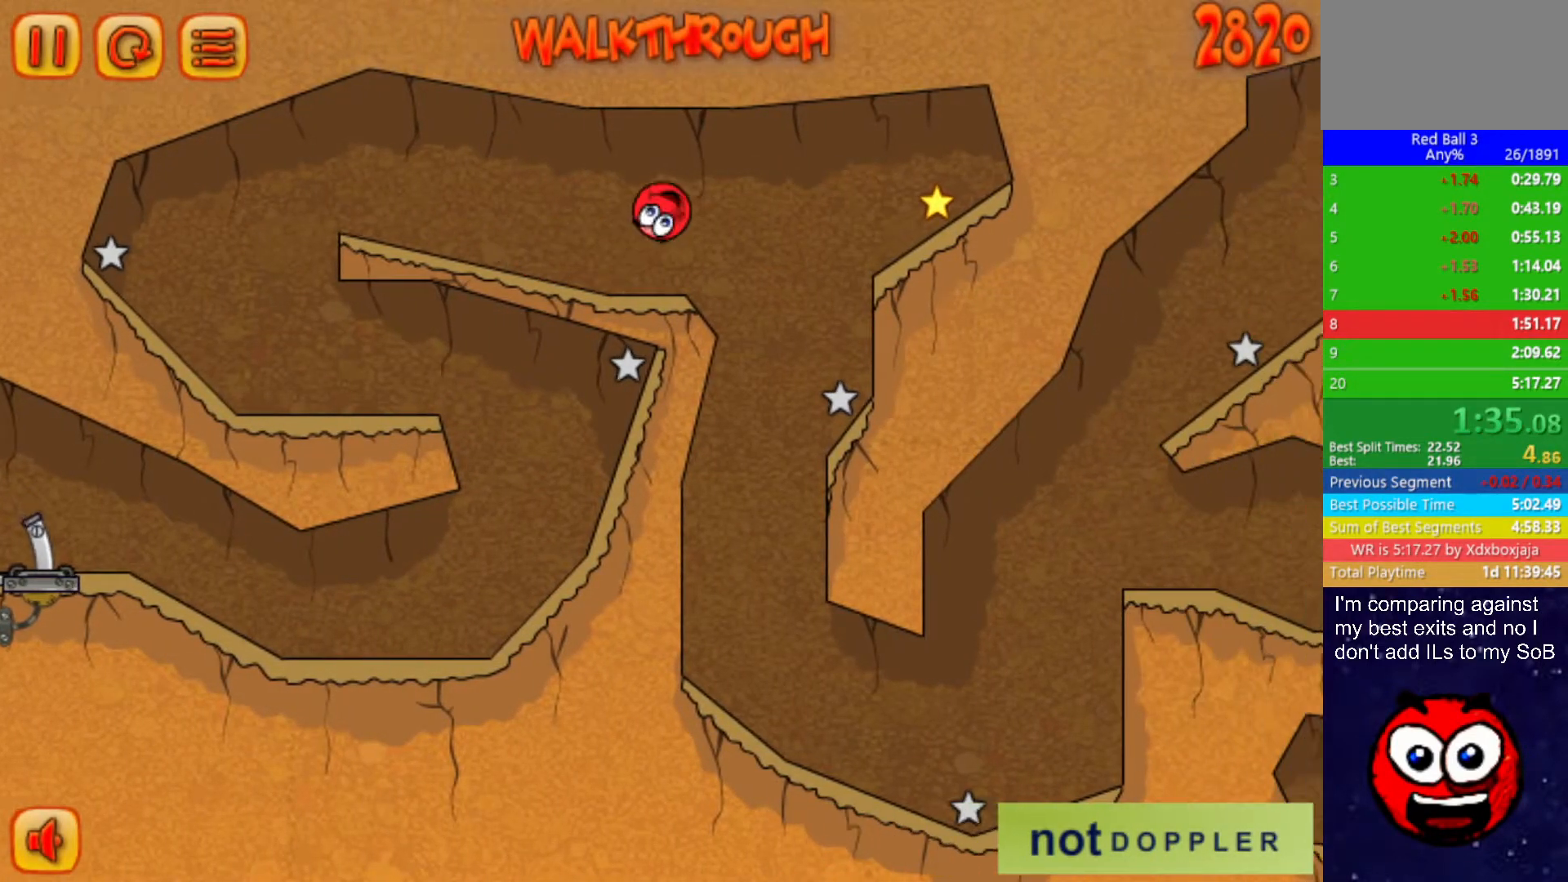
{"keys": ["left"], "events": [[317, "left", "down"], [334, "right", "up"]]}
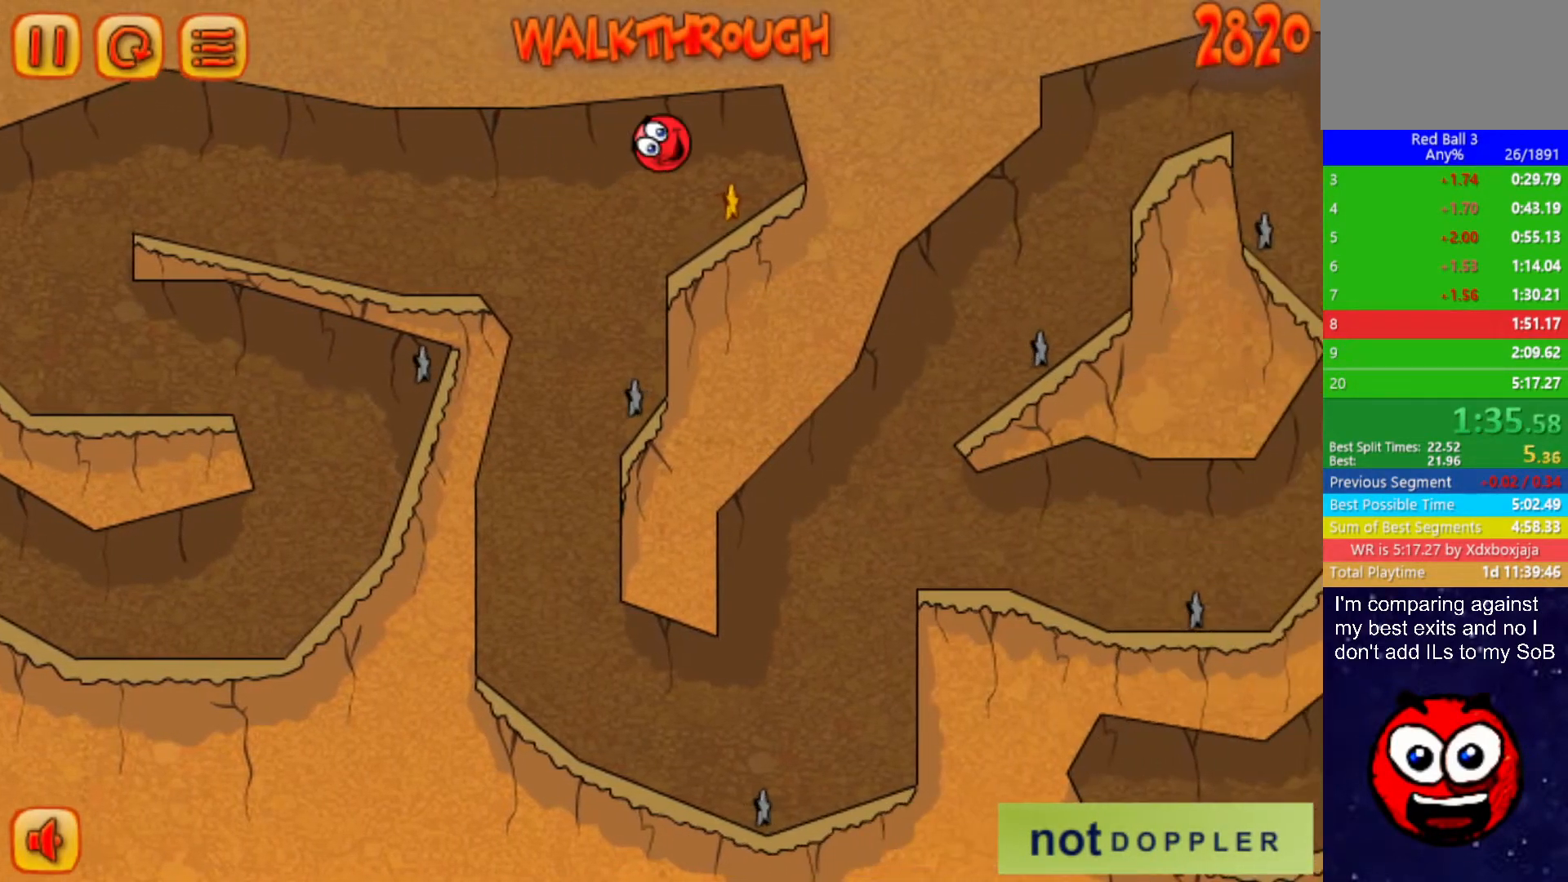
{"keys": ["left"], "events": []}
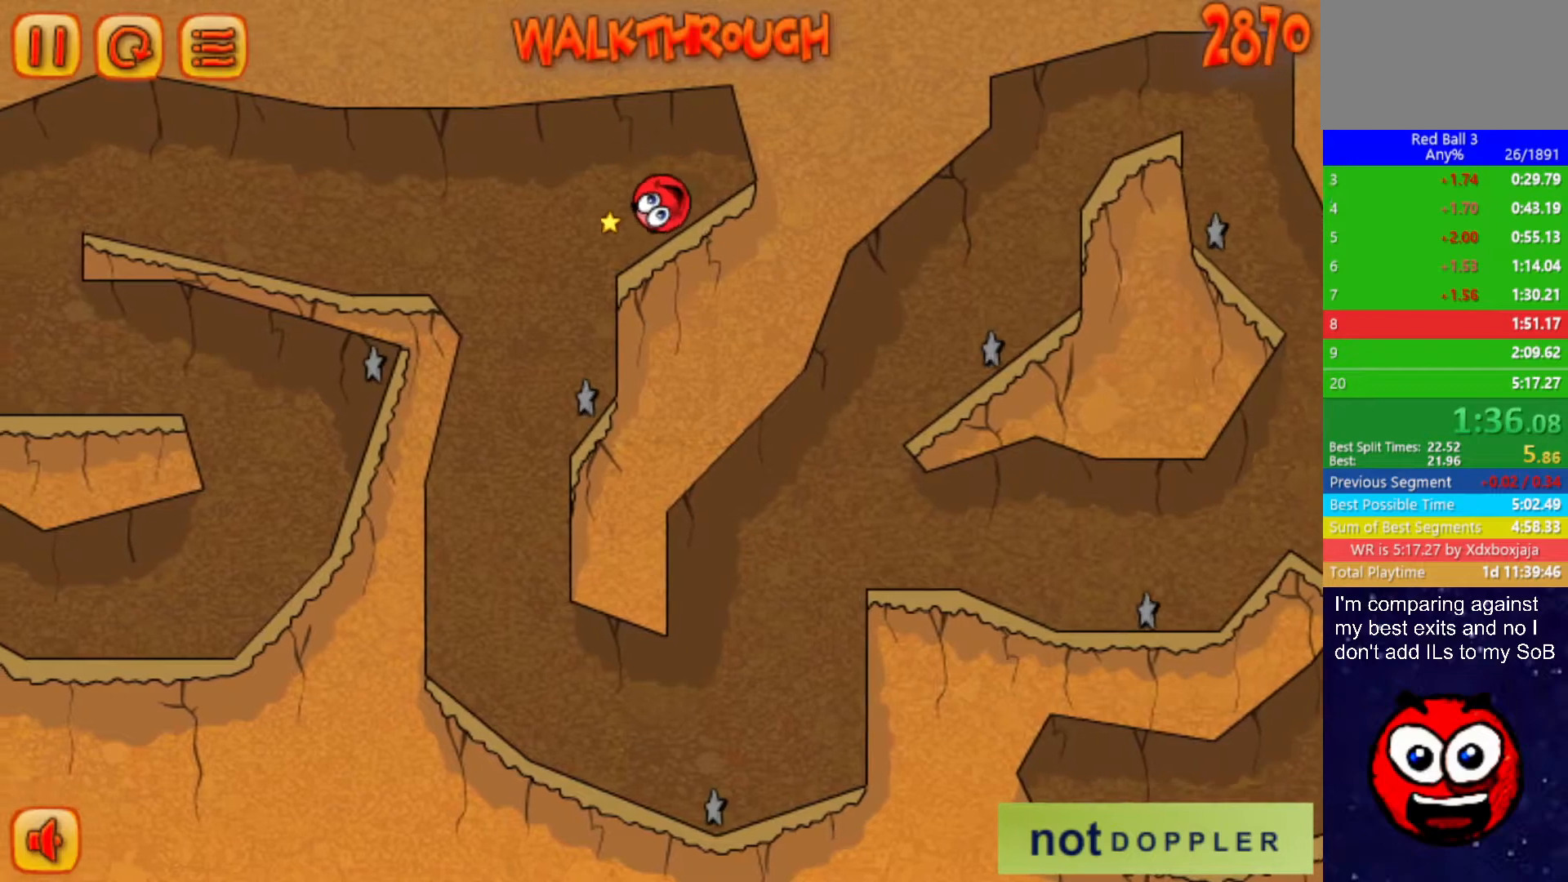
{"keys": ["left"], "events": []}
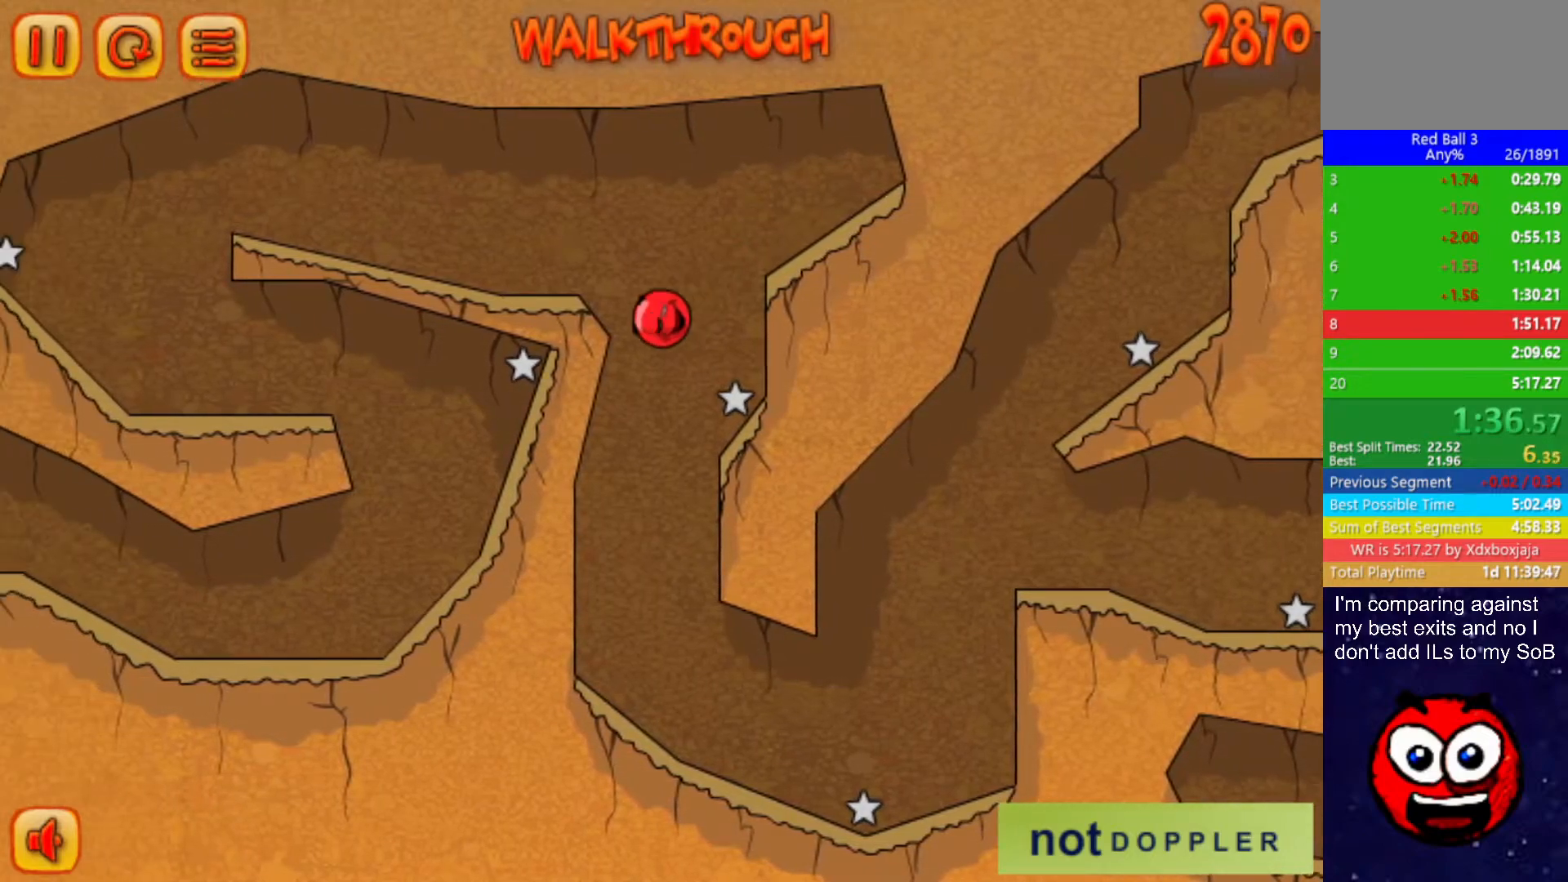
{"keys": ["right"], "events": [[317, "right", "down"], [367, "left", "up"]]}
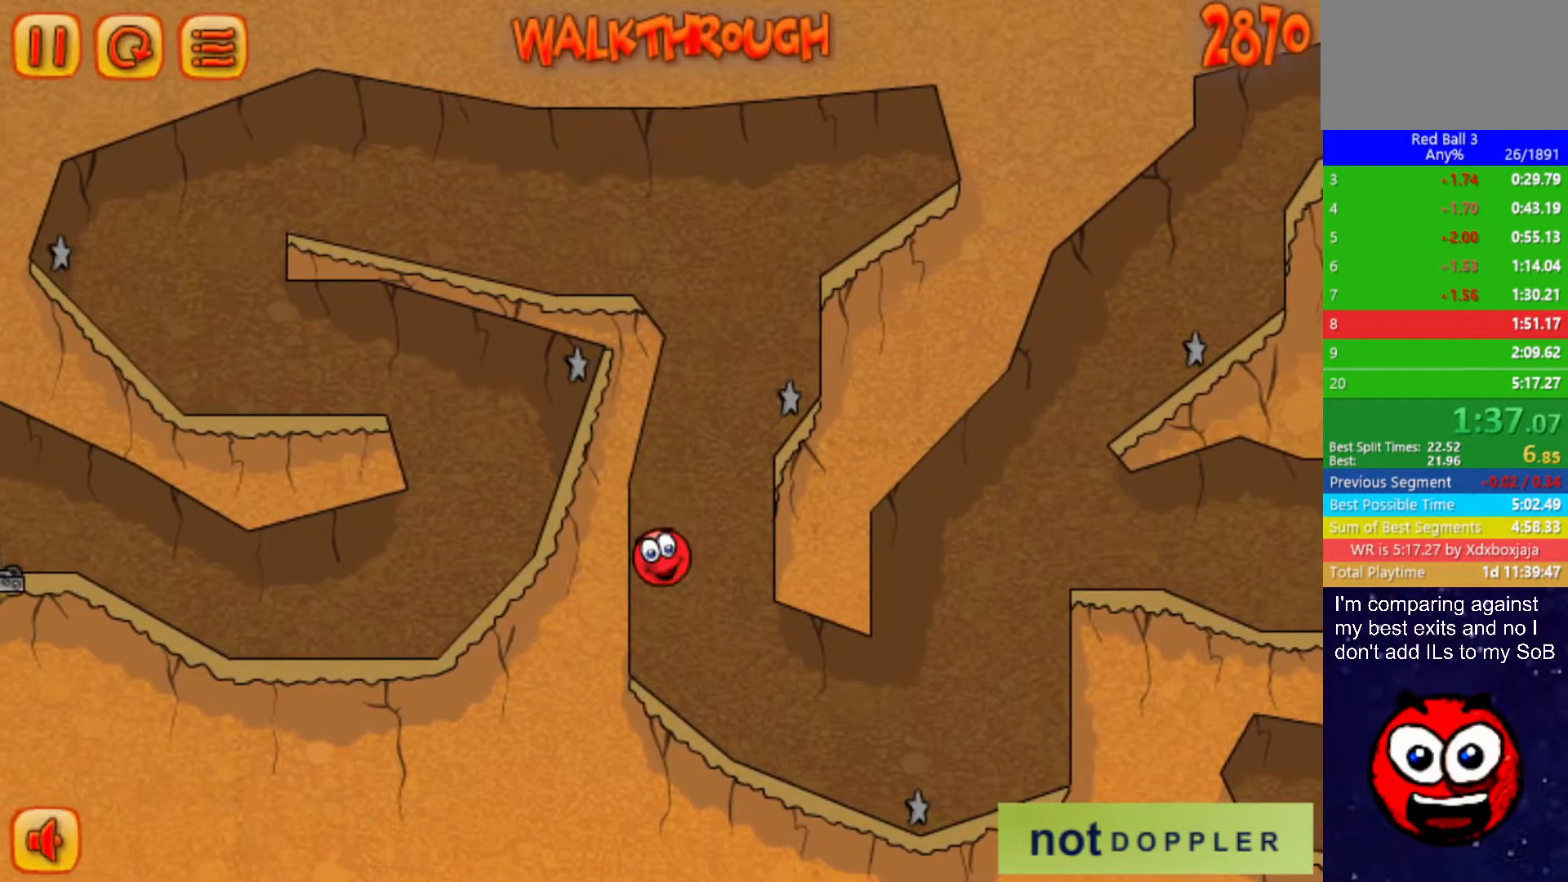
{"keys": ["right", "up"], "events": [[317, "up", "down"]]}
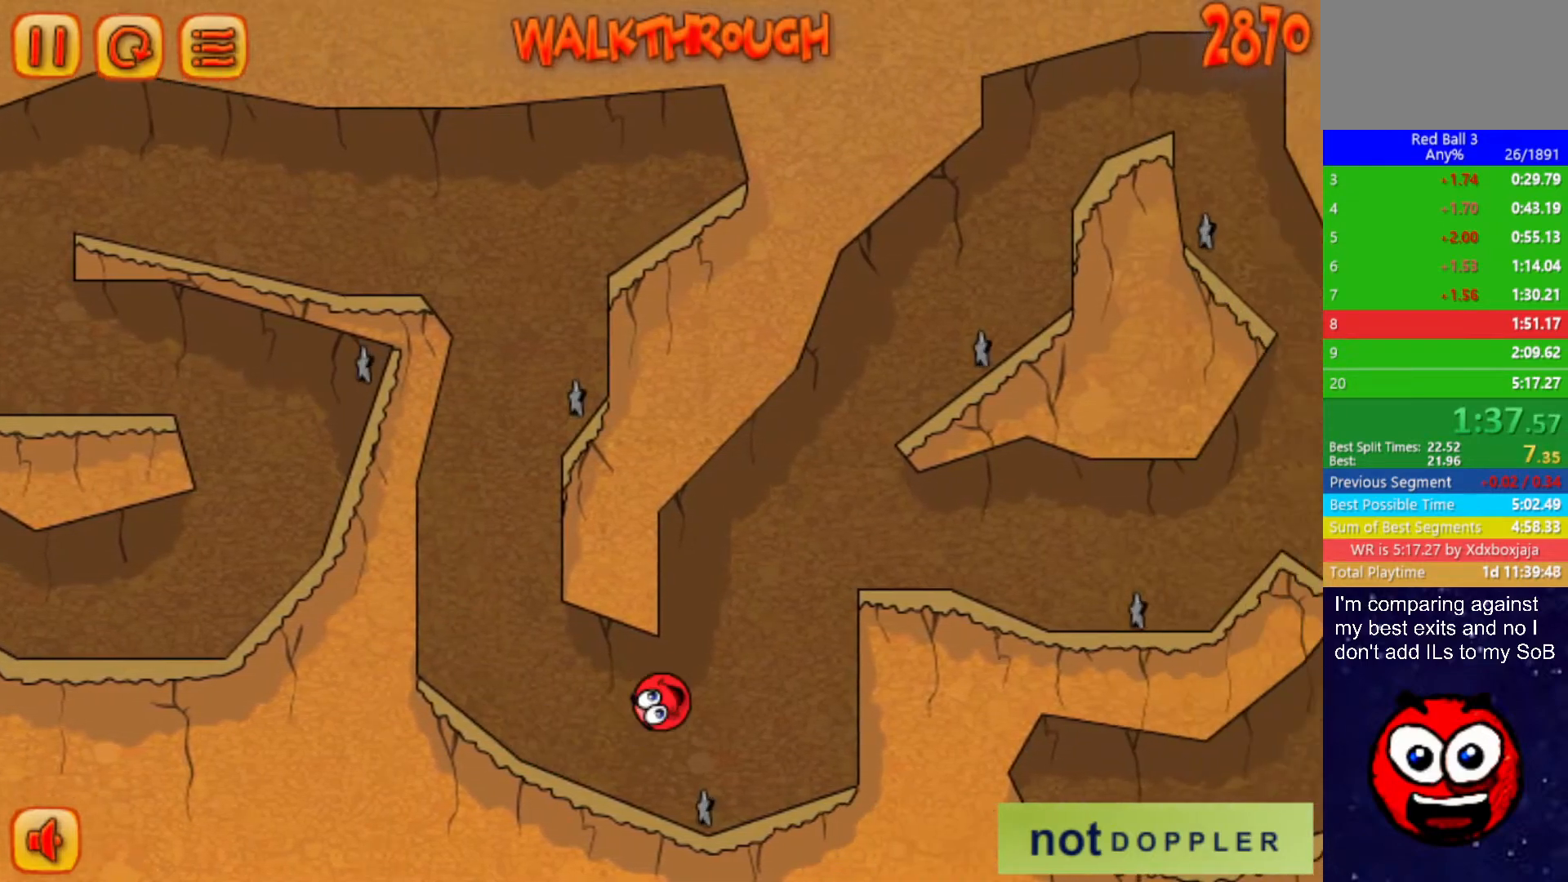
{"keys": ["right", "up"], "events": []}
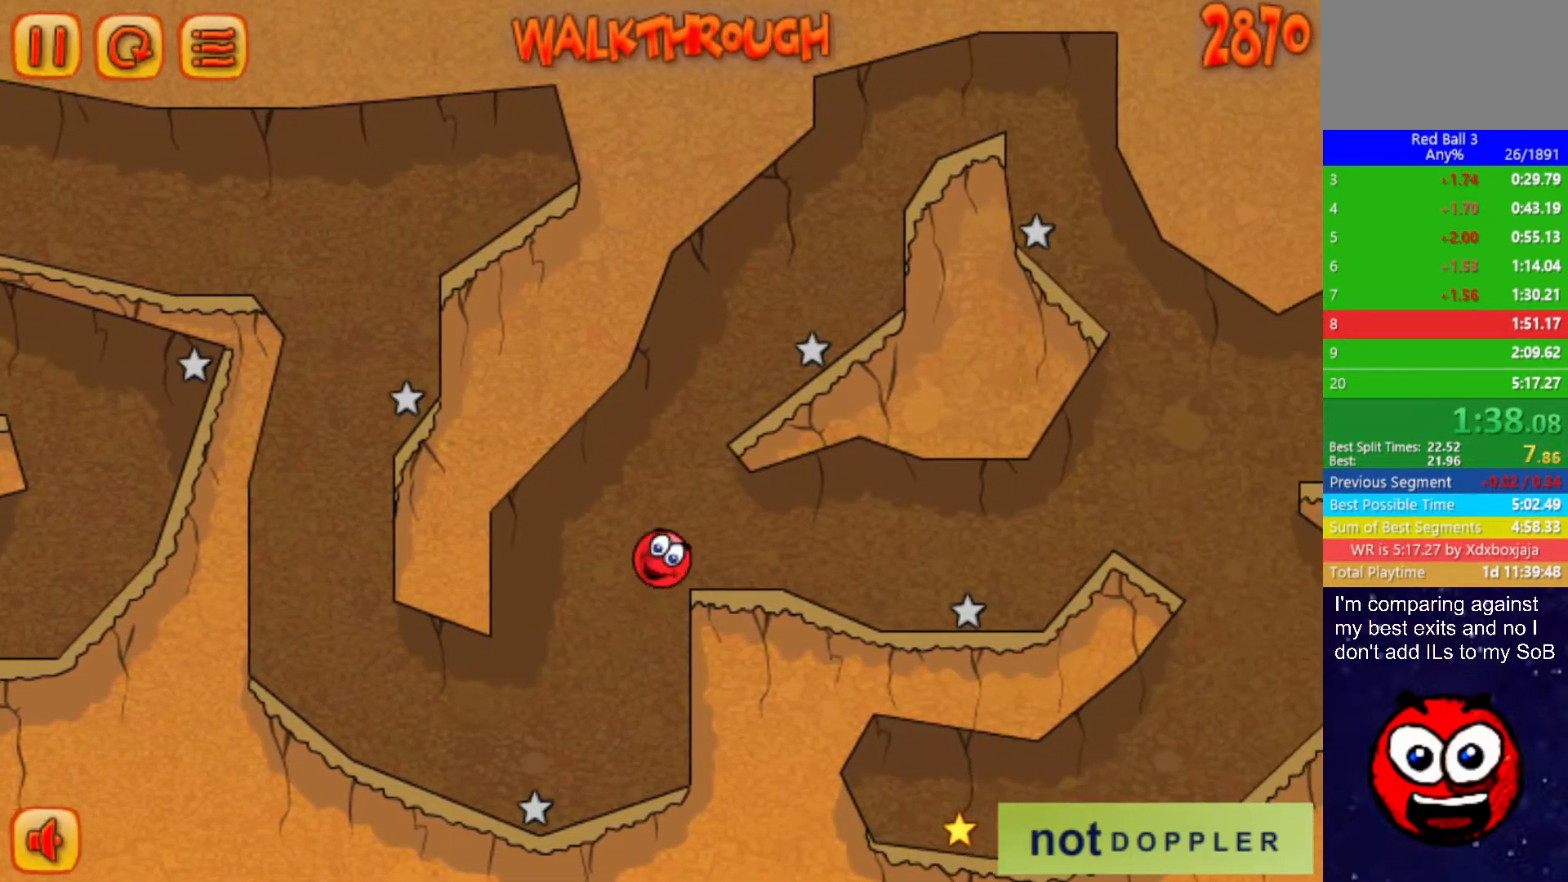
{"keys": ["right"], "events": [[17, "up", "up"]]}
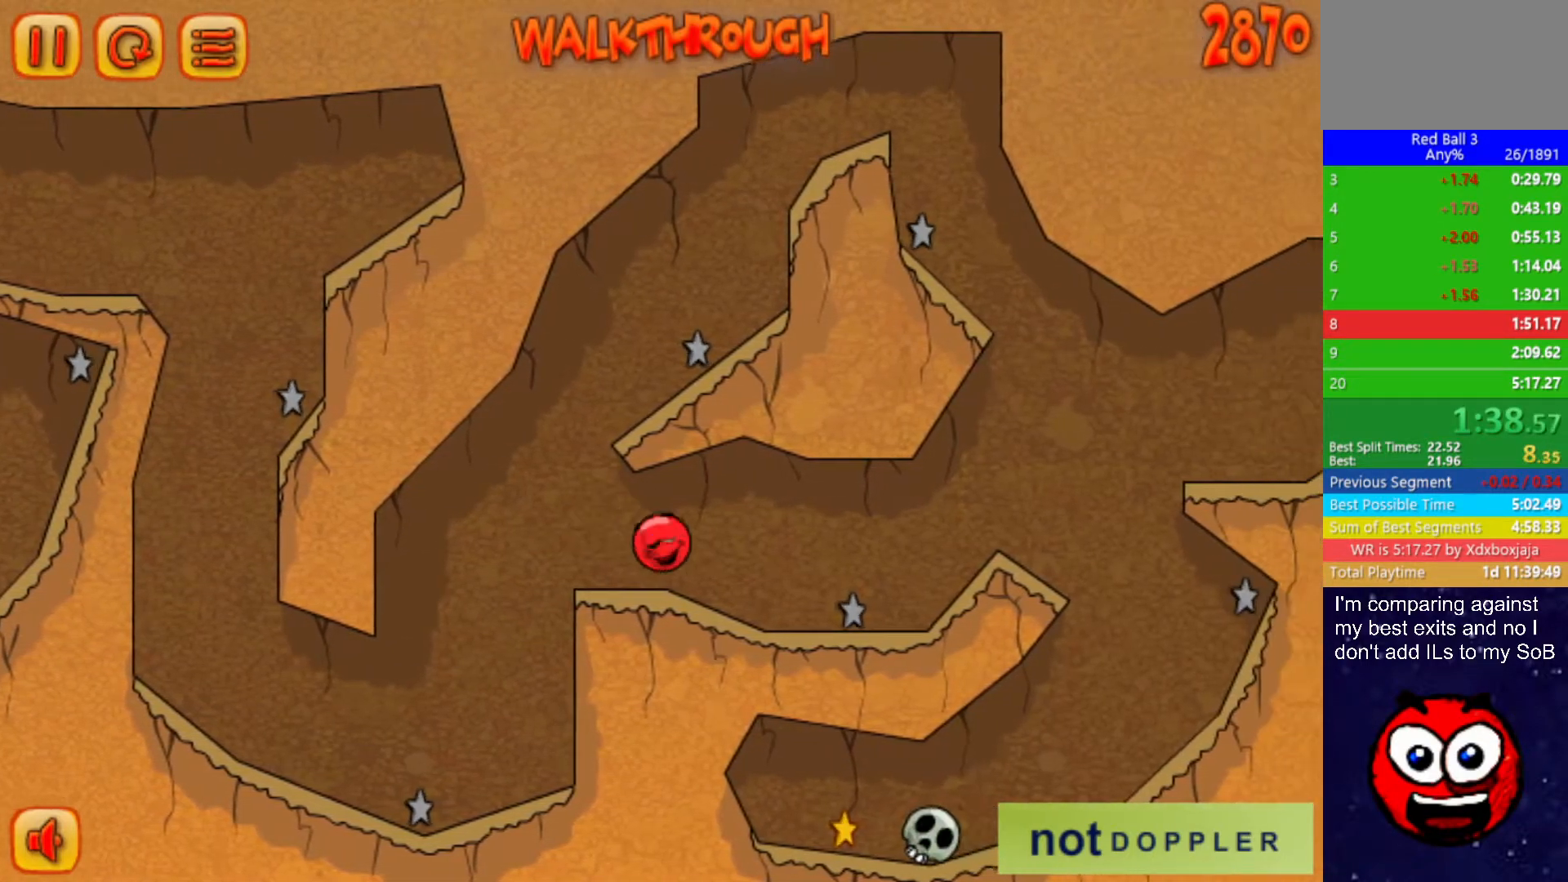
{"keys": ["right"], "events": [[284, "up", "down"], [350, "up", "up"]]}
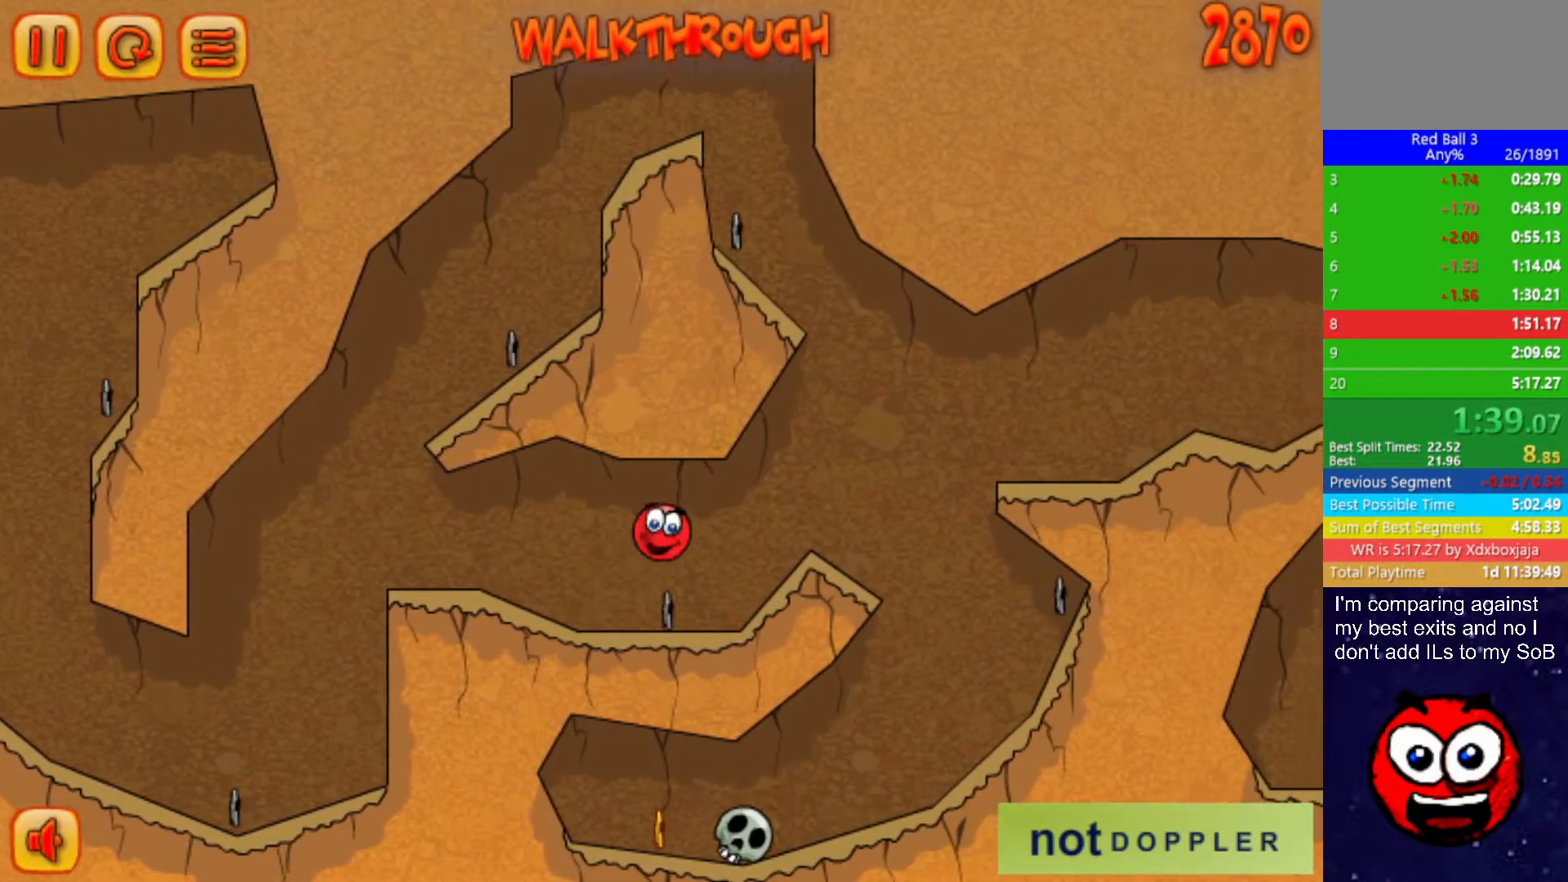
{"keys": ["left"], "events": [[300, "left", "down"], [350, "right", "up"]]}
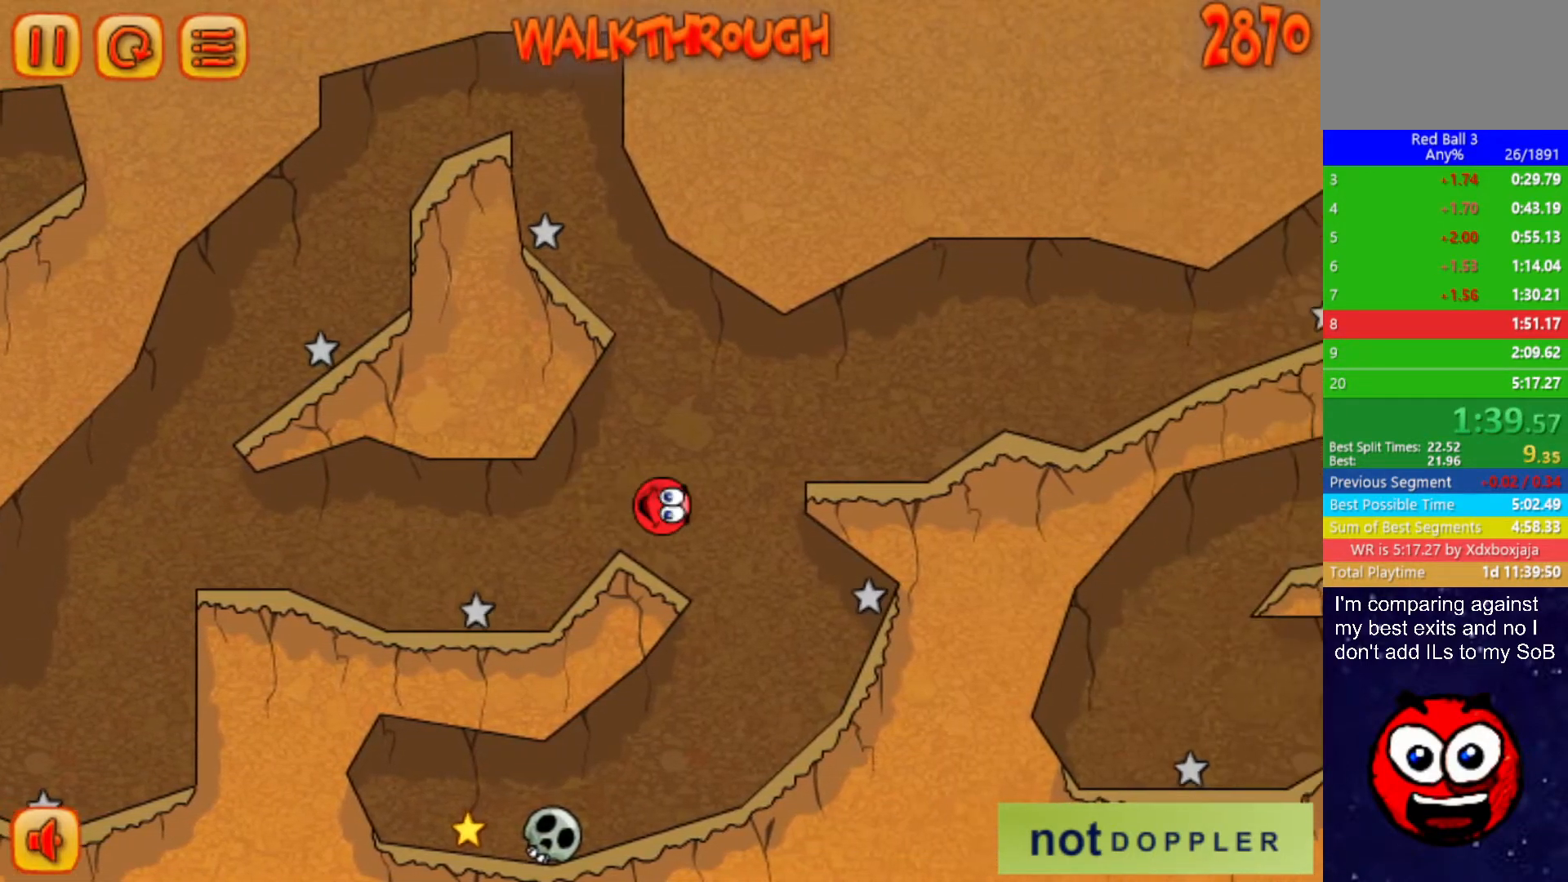
{"keys": ["left"], "events": [[67, "left", "up"], [117, "left", "down"]]}
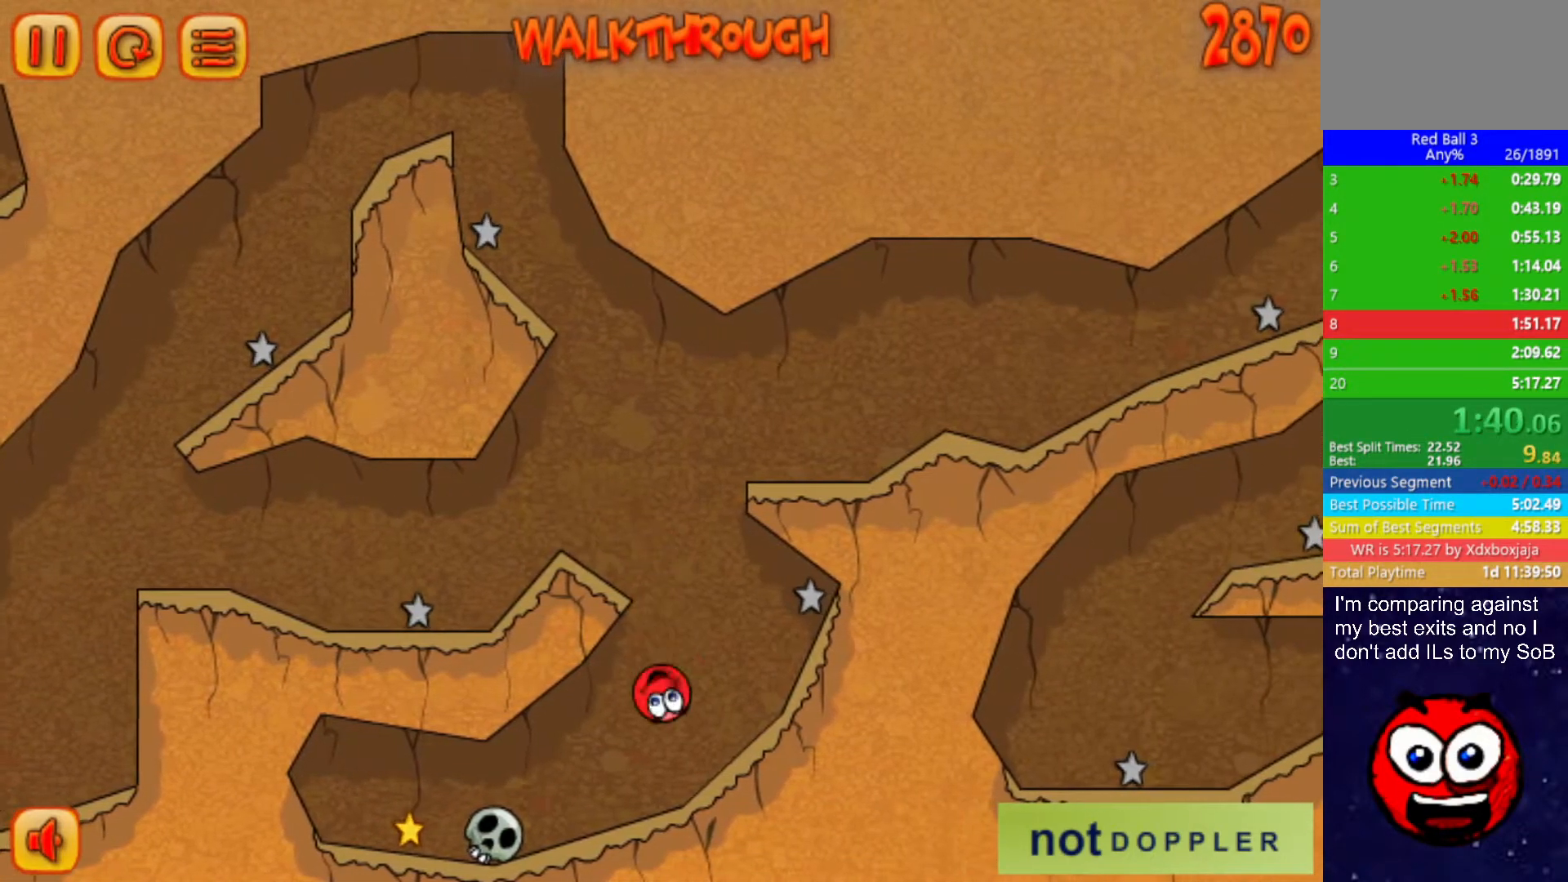
{"keys": ["left"], "events": [[317, "up", "down"], [384, "up", "up"]]}
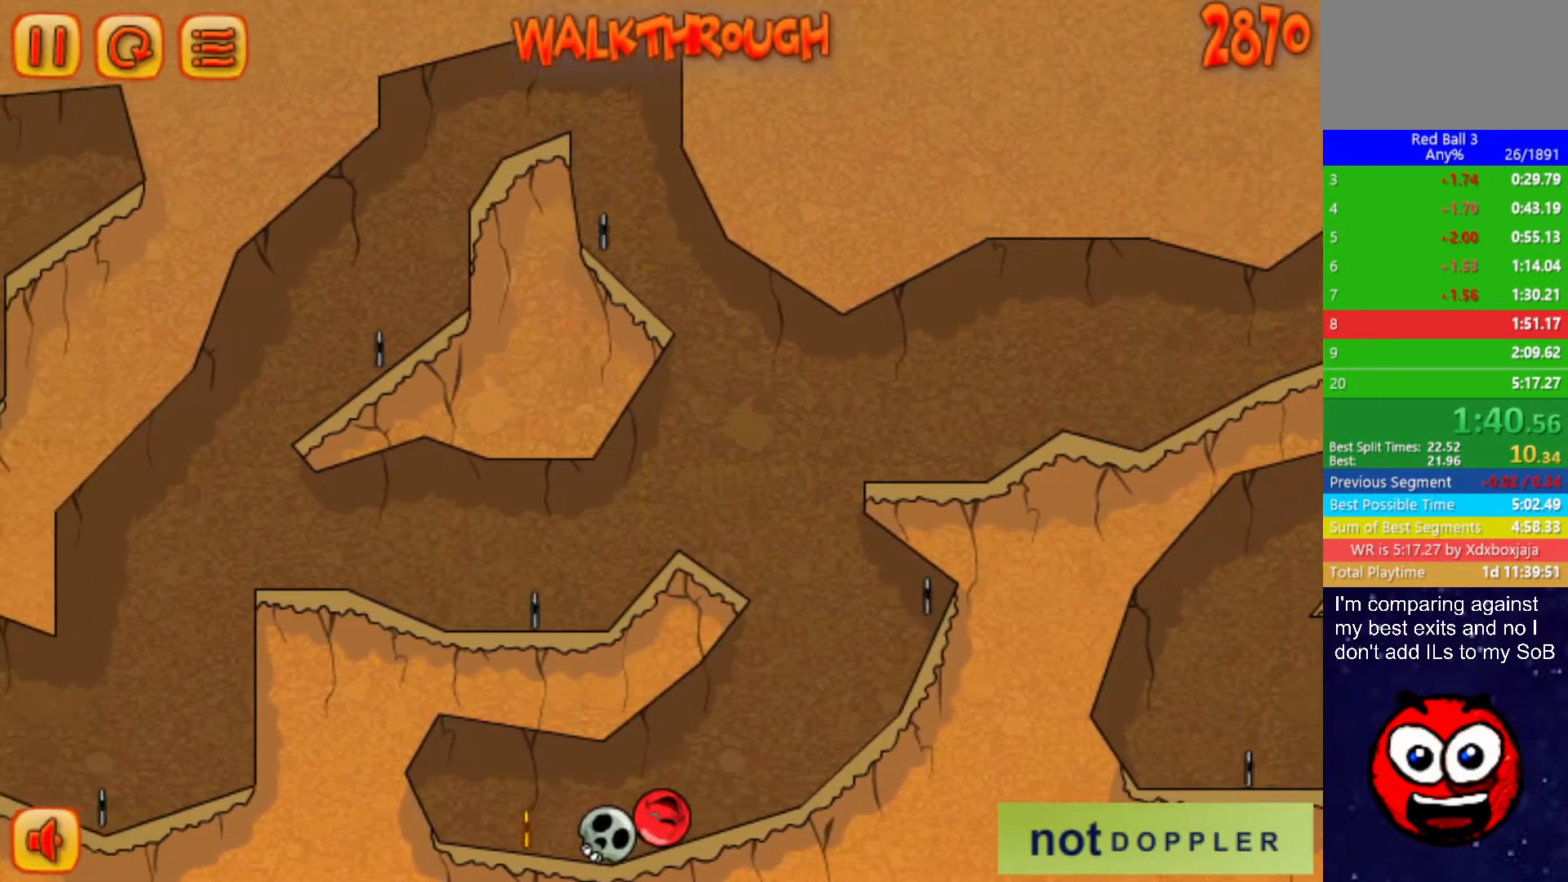
{"keys": ["left"], "events": []}
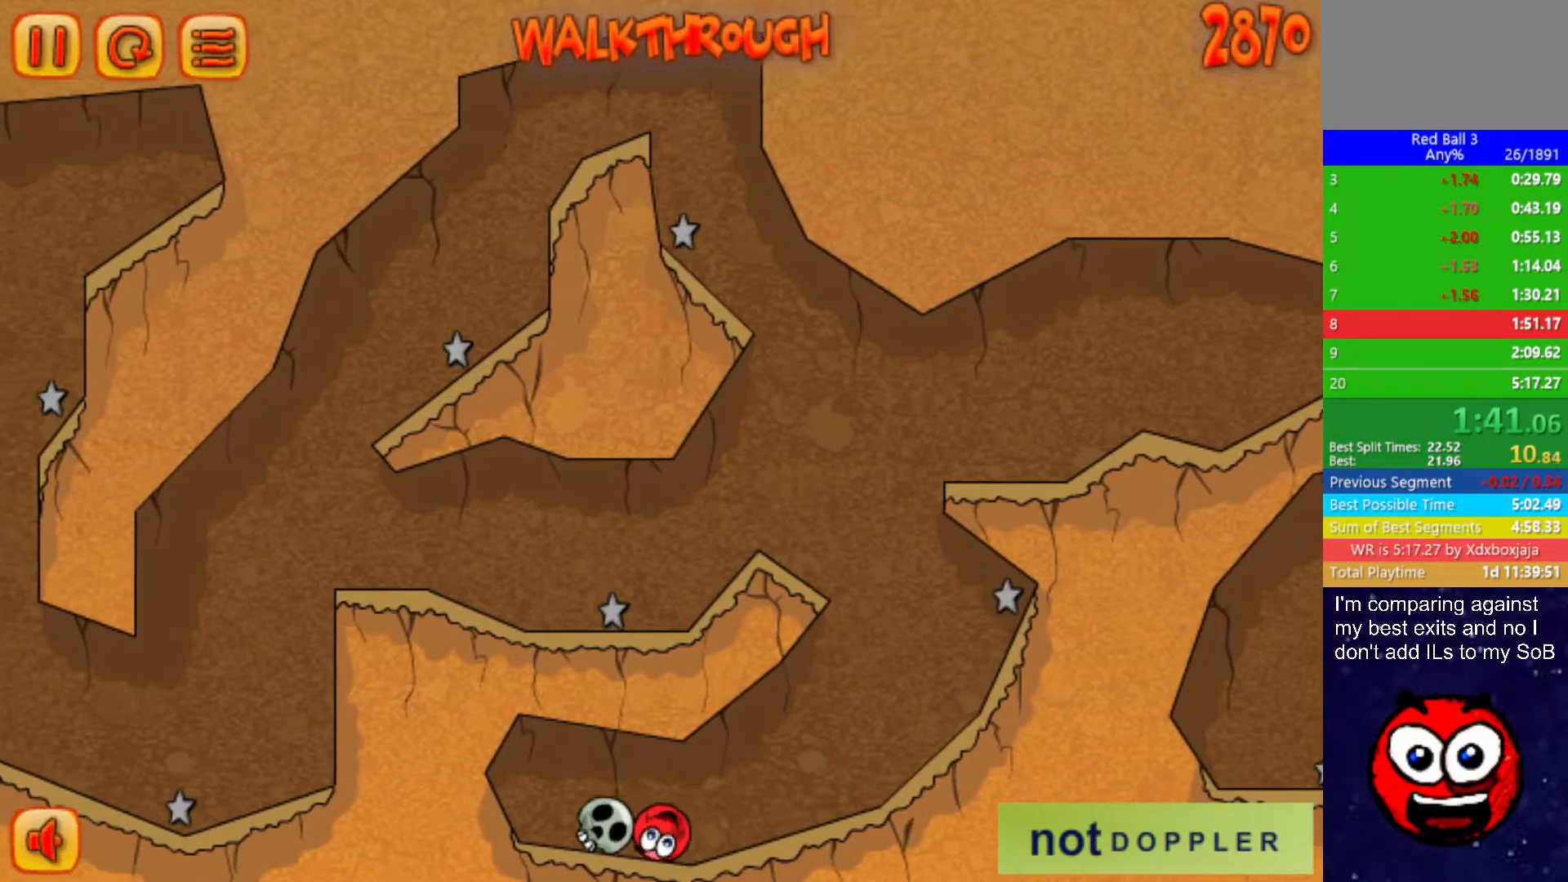
{"keys": ["right"], "events": [[34, "right", "down"], [117, "left", "up"]]}